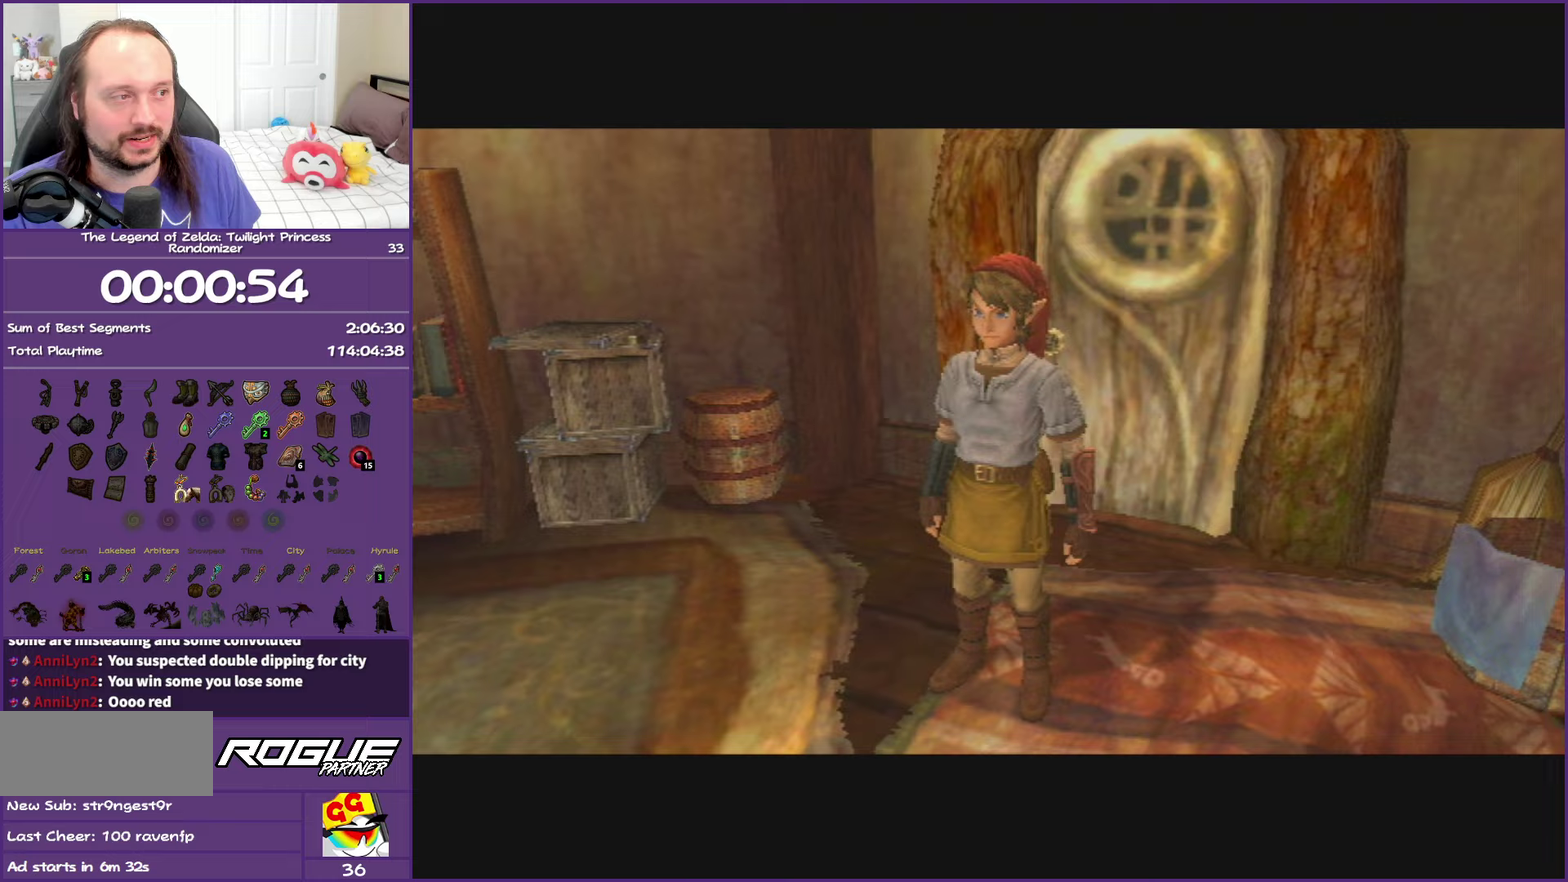
Gameplay with a controller (Nintendo layout); each line is a JSON object with the inputs held at the frame after it. "events" lists button and stick changes between this image and that frame as [ms after this image, input, new state], when the widget could be followed in between. This overlay highlights the sticks when they move; stick clicks (L3 R3) are not distinguishable. Not read: L3 R3.
{"buttons": [], "left_stick": "up", "right_stick": "center", "events": [[433, "left_stick", "up"]]}
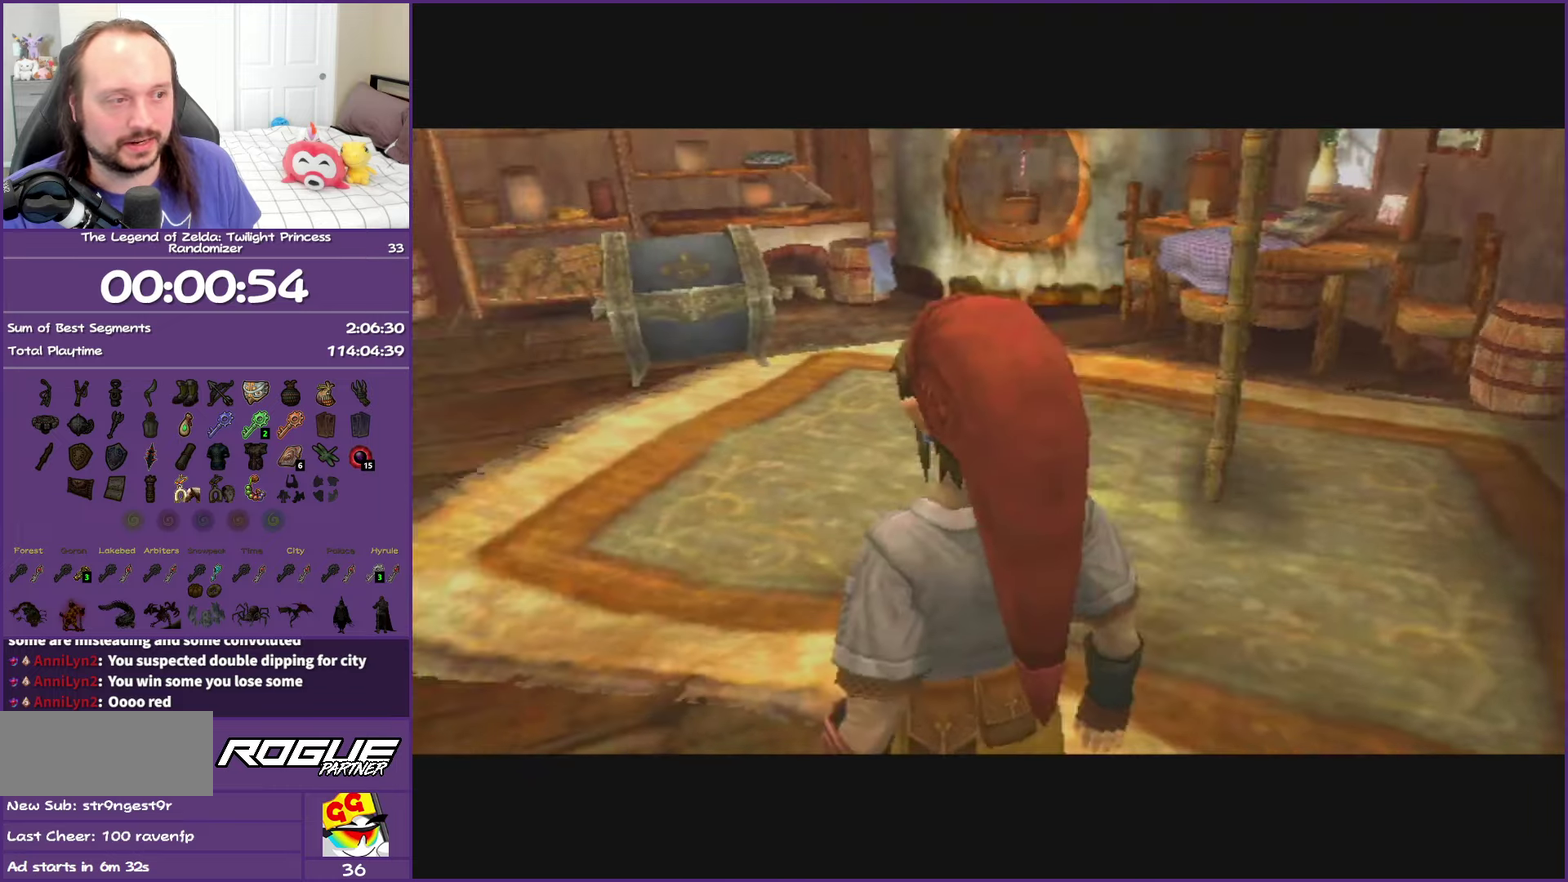
{"buttons": [], "left_stick": "up", "right_stick": "center", "events": []}
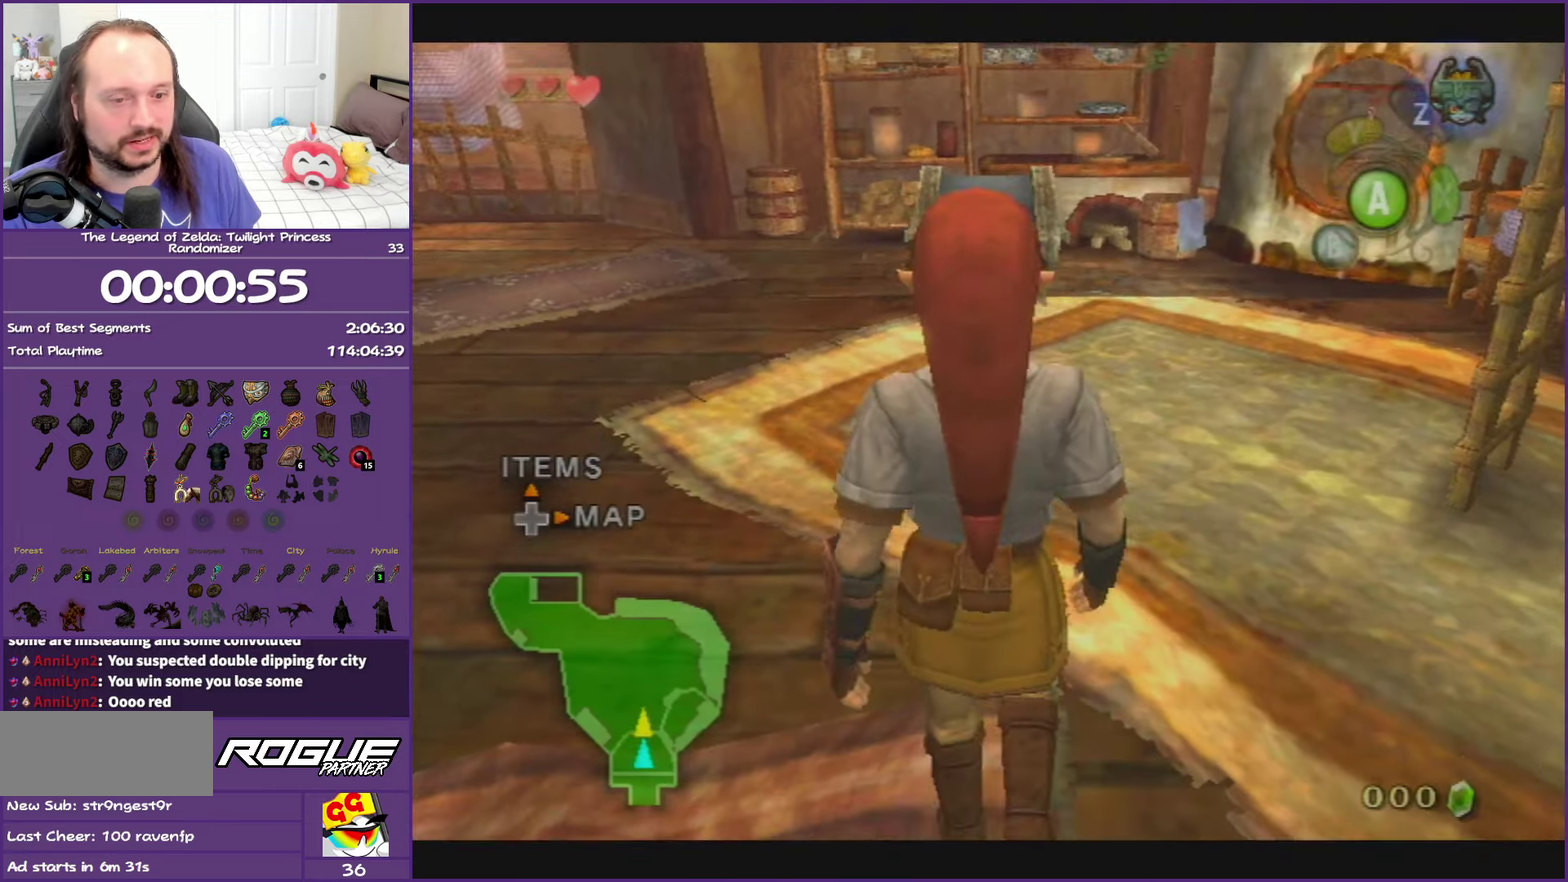
{"buttons": [], "left_stick": "up", "right_stick": "center", "events": []}
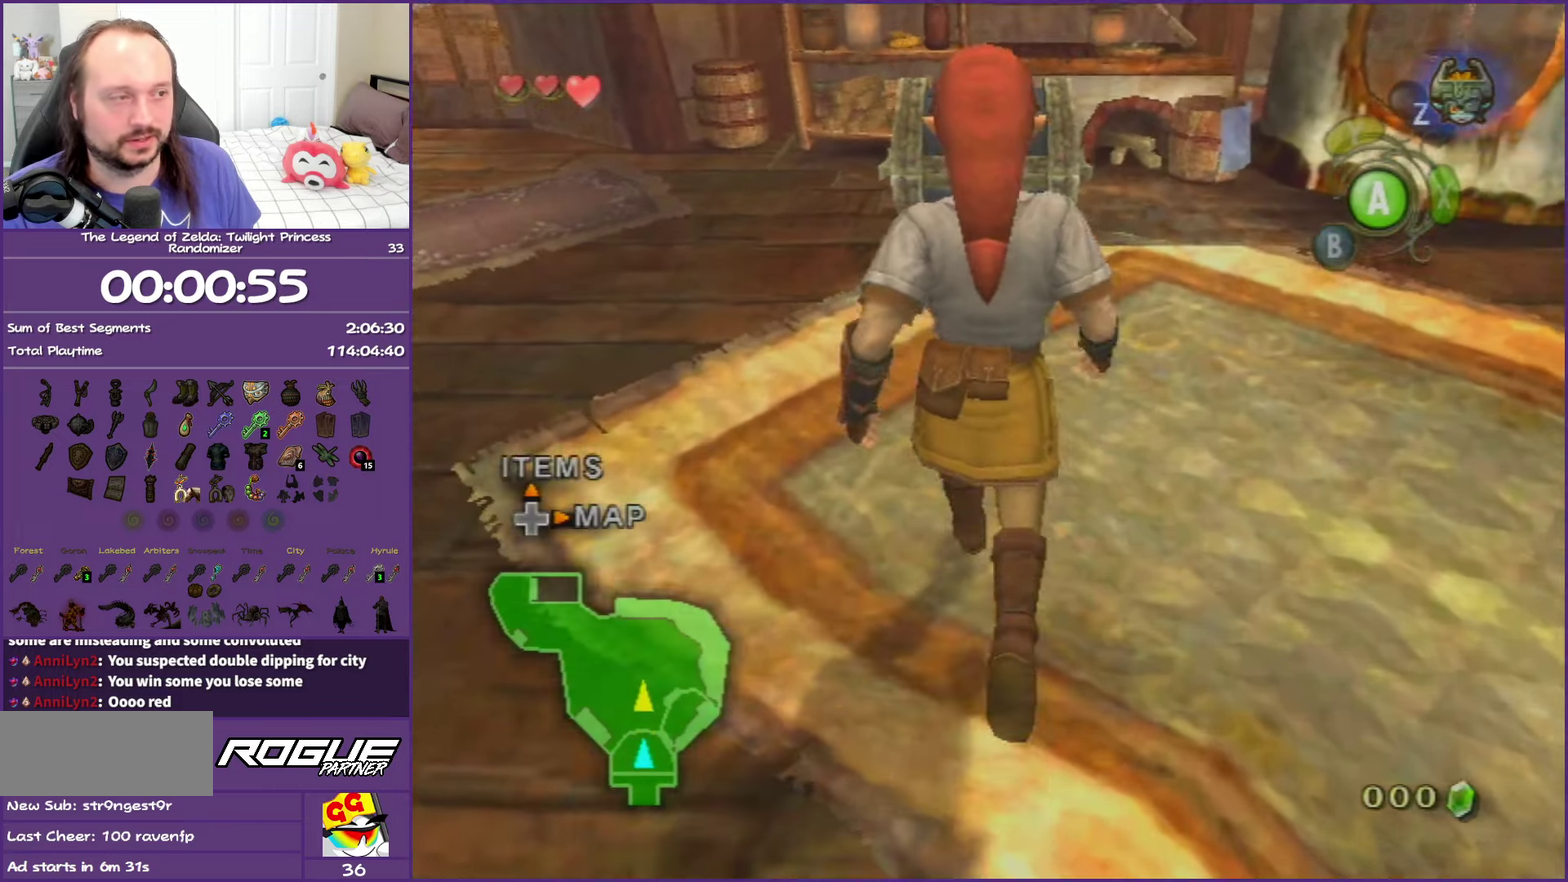
{"buttons": [], "left_stick": "up", "right_stick": "center", "events": []}
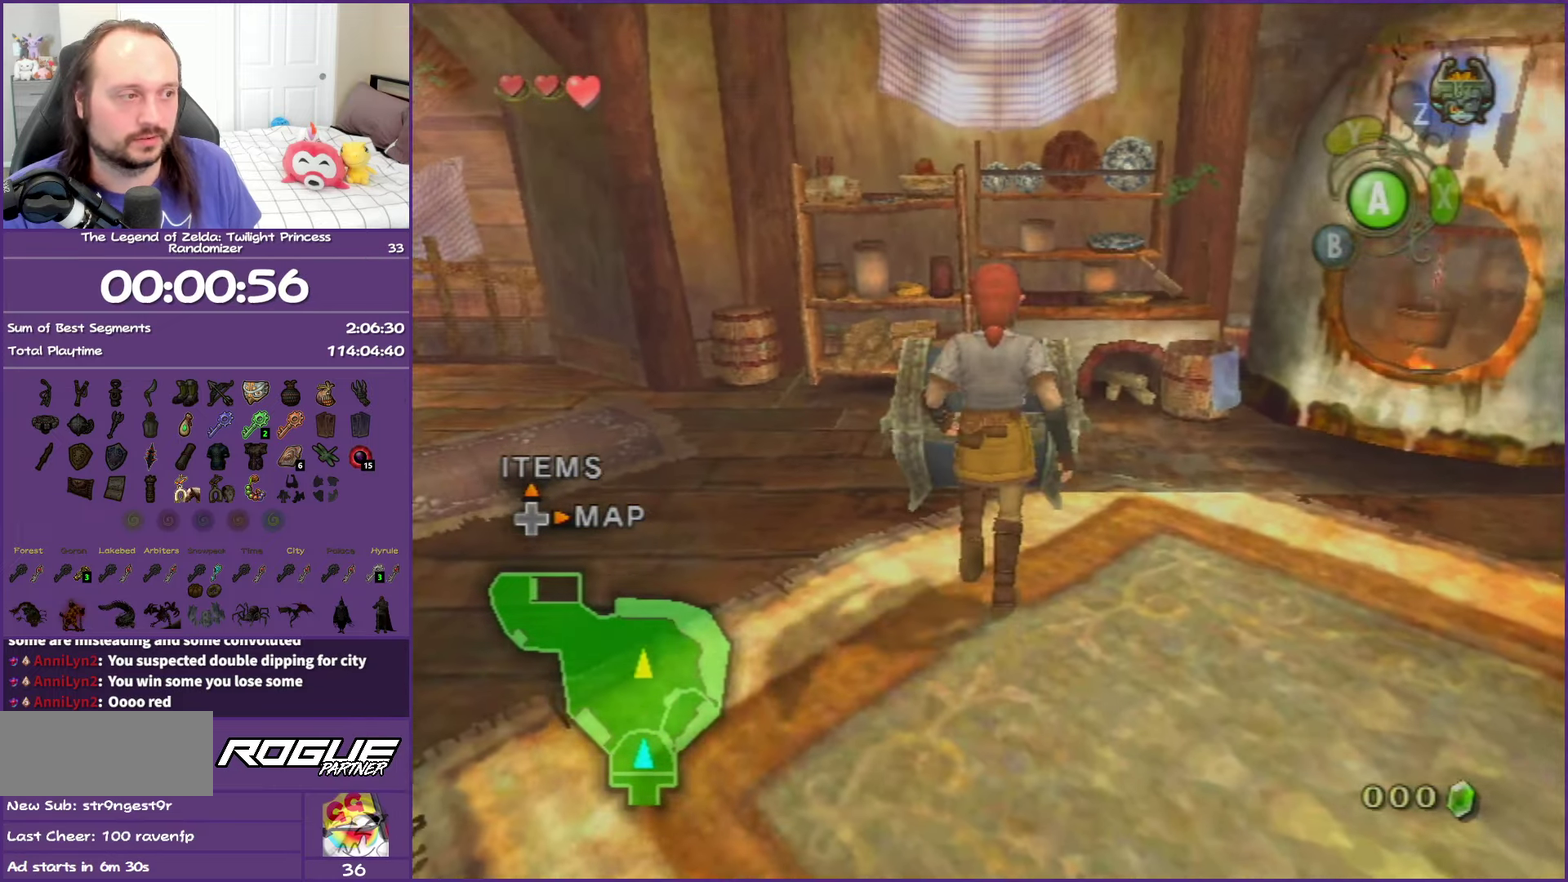
{"buttons": [], "left_stick": "center", "right_stick": "center", "events": [[67, "left_stick", "down-right"], [100, "A", "down"], [233, "A", "up"], [300, "A", "down"], [417, "A", "up"], [467, "left_stick", "center"]]}
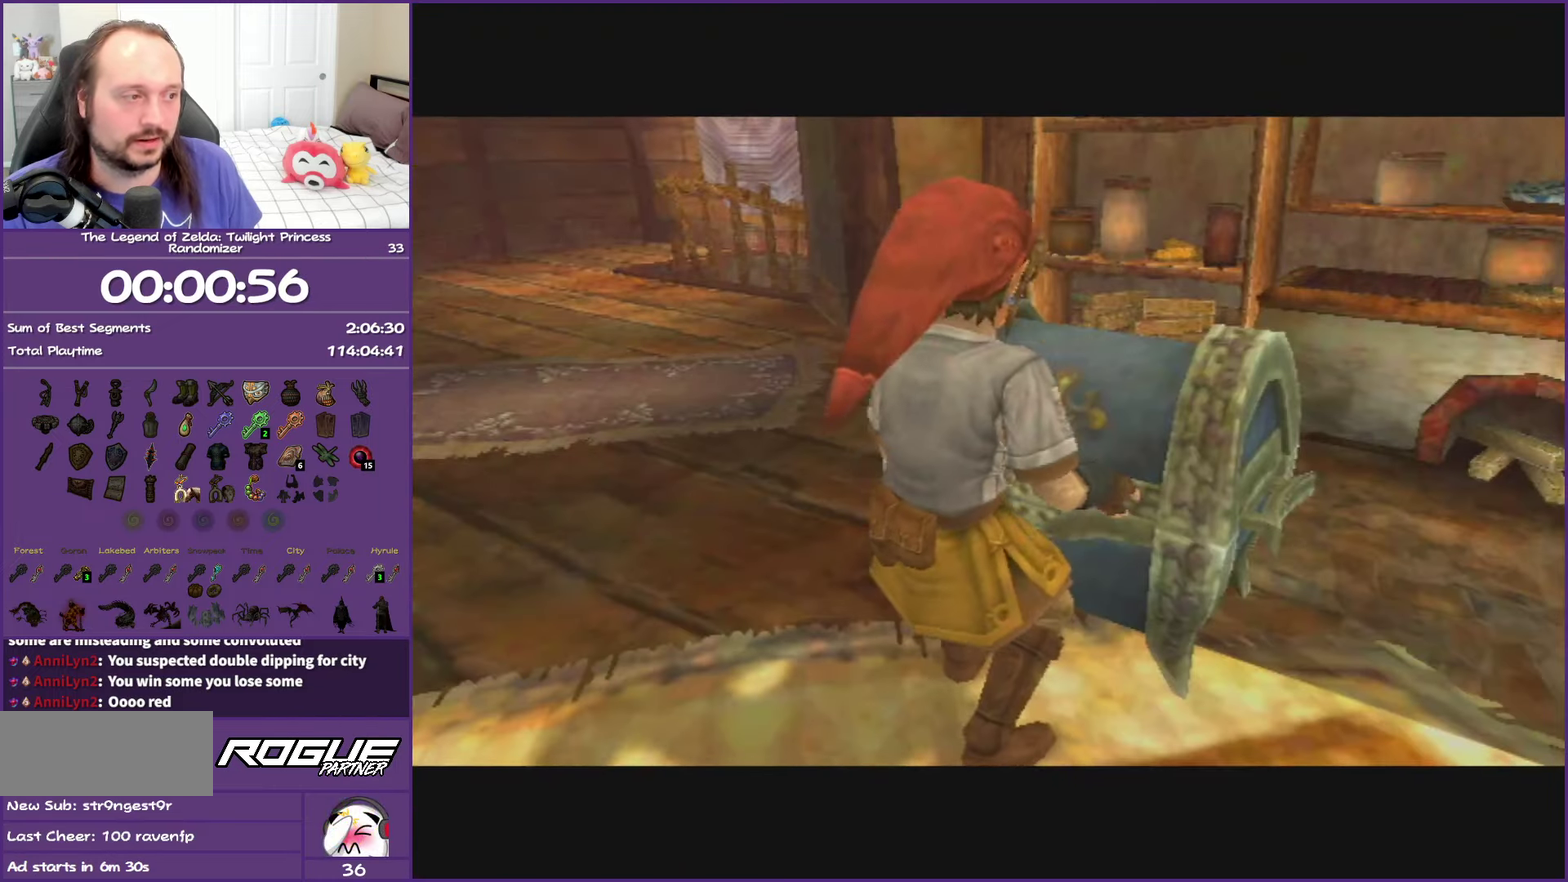
{"buttons": ["A"], "left_stick": "center", "right_stick": "center", "events": [[17, "A", "down"], [133, "A", "up"], [233, "A", "down"], [250, "left_stick", "right"], [300, "left_stick", "center"]]}
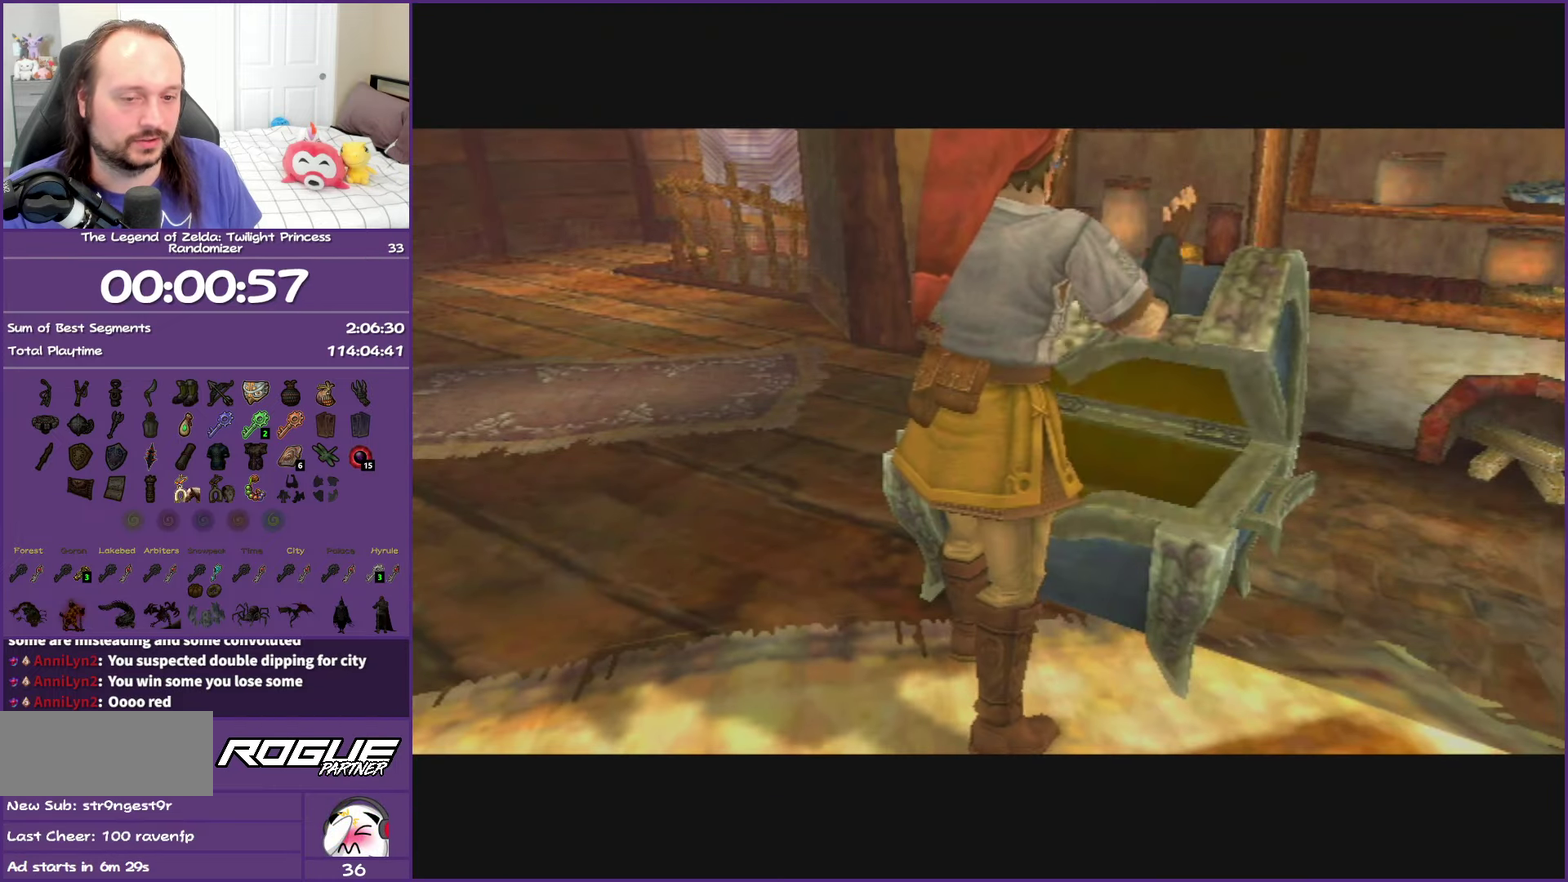
{"buttons": ["A"], "left_stick": "center", "right_stick": "center", "events": []}
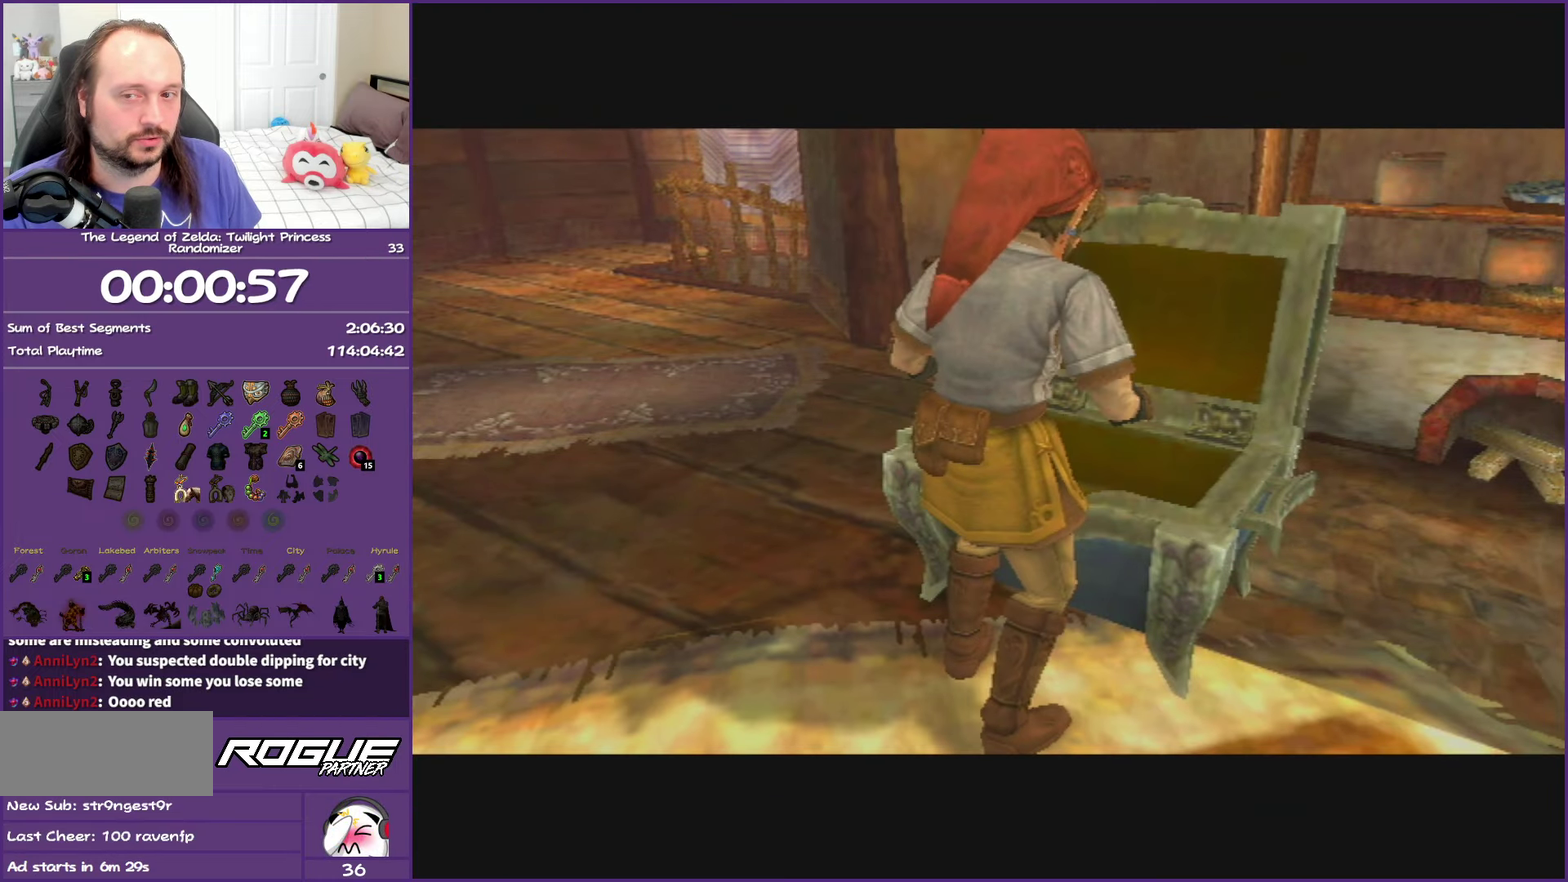
{"buttons": ["A"], "left_stick": "center", "right_stick": "center", "events": []}
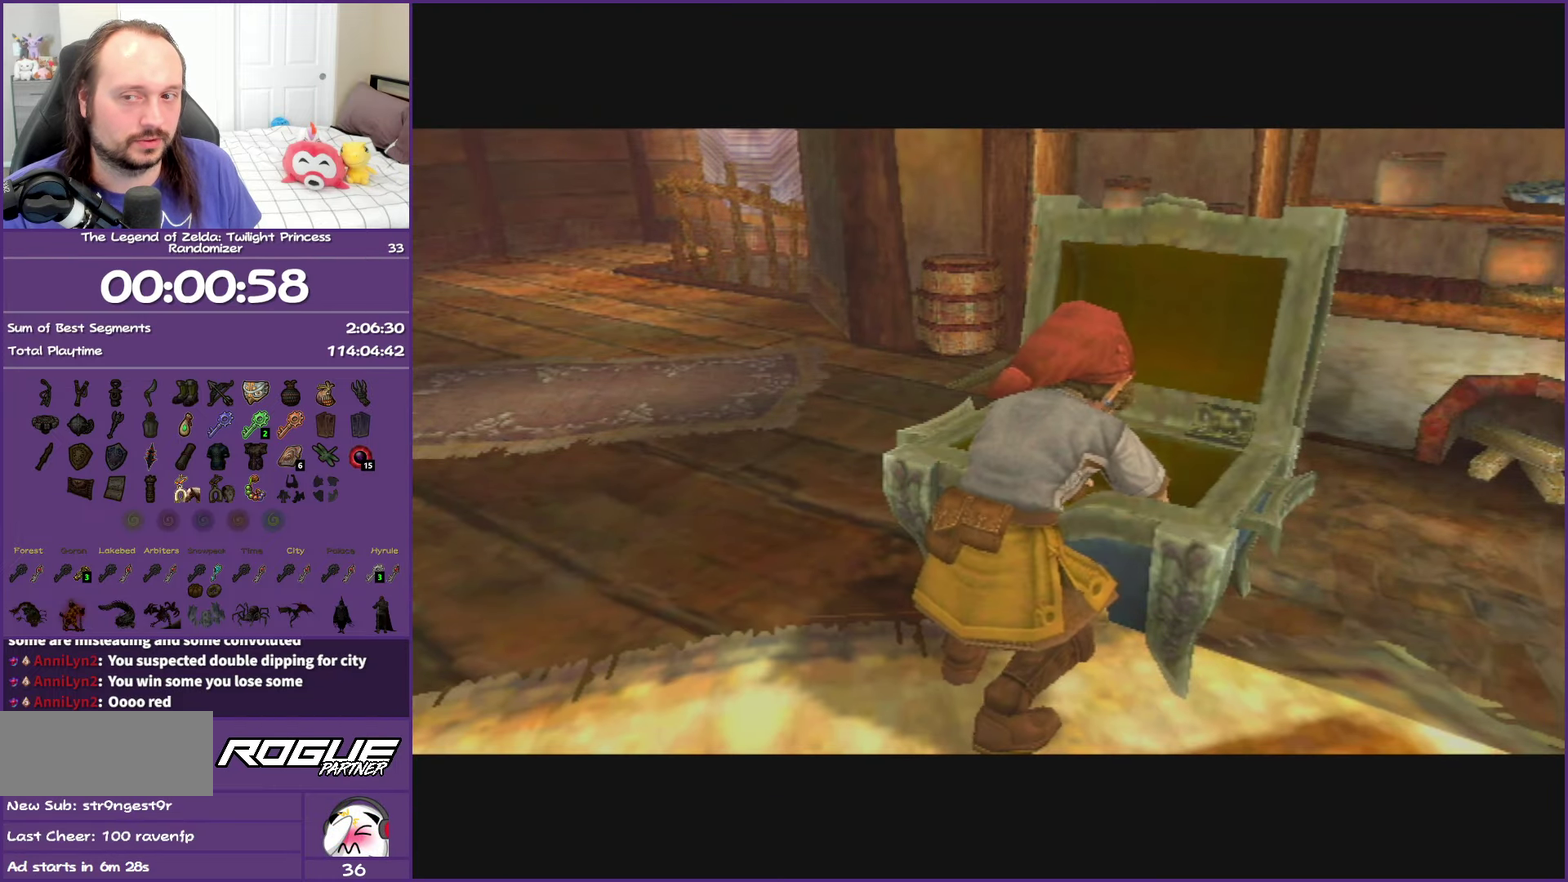
{"buttons": ["A"], "left_stick": "center", "right_stick": "center", "events": []}
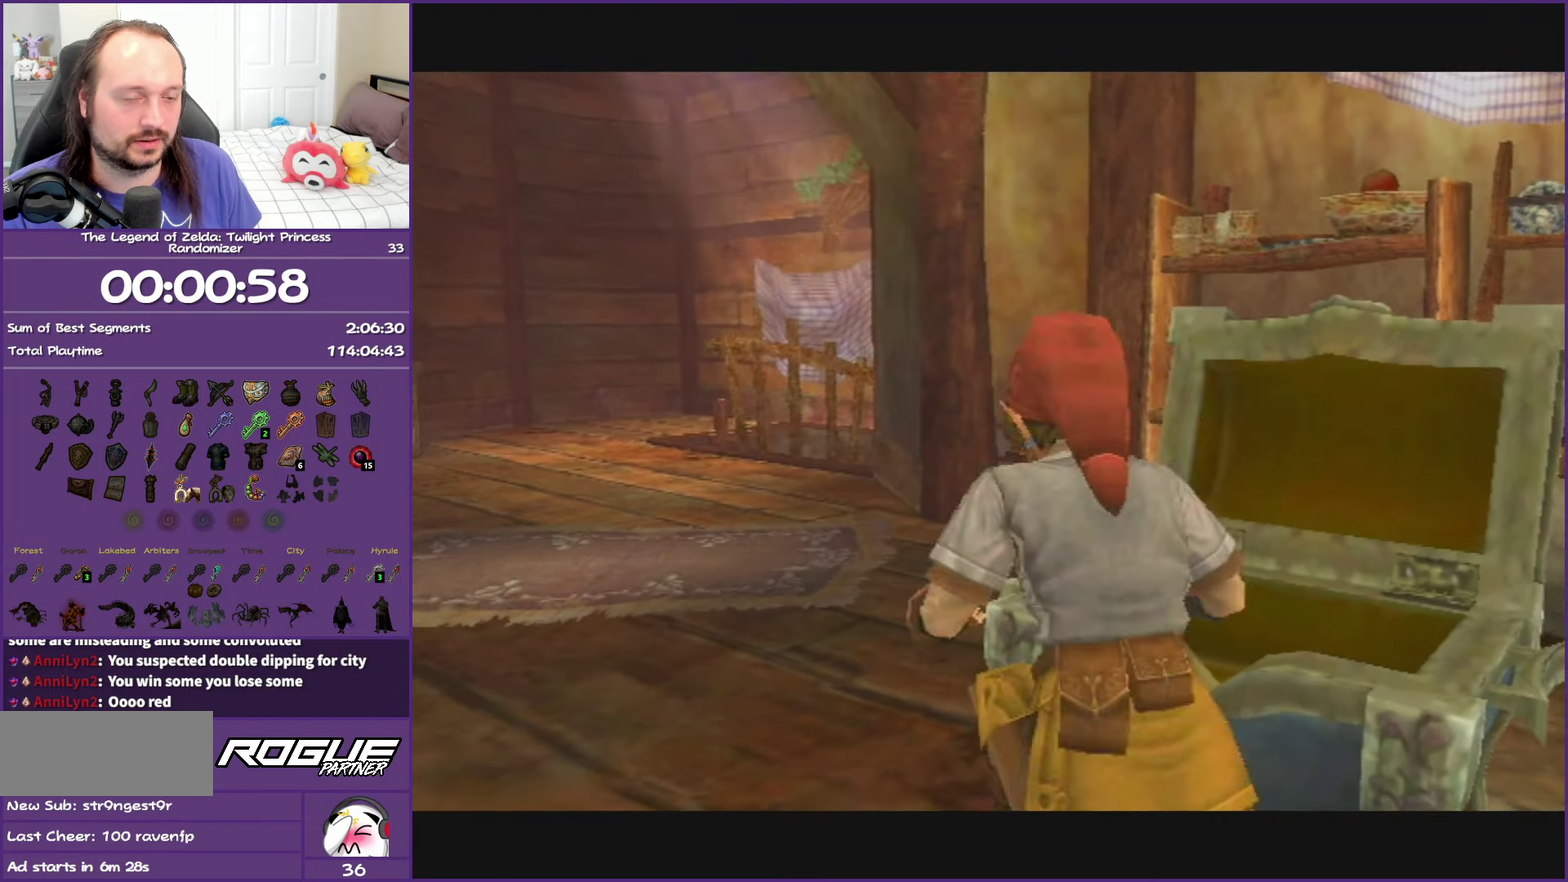
{"buttons": ["A"], "left_stick": "center", "right_stick": "center", "events": []}
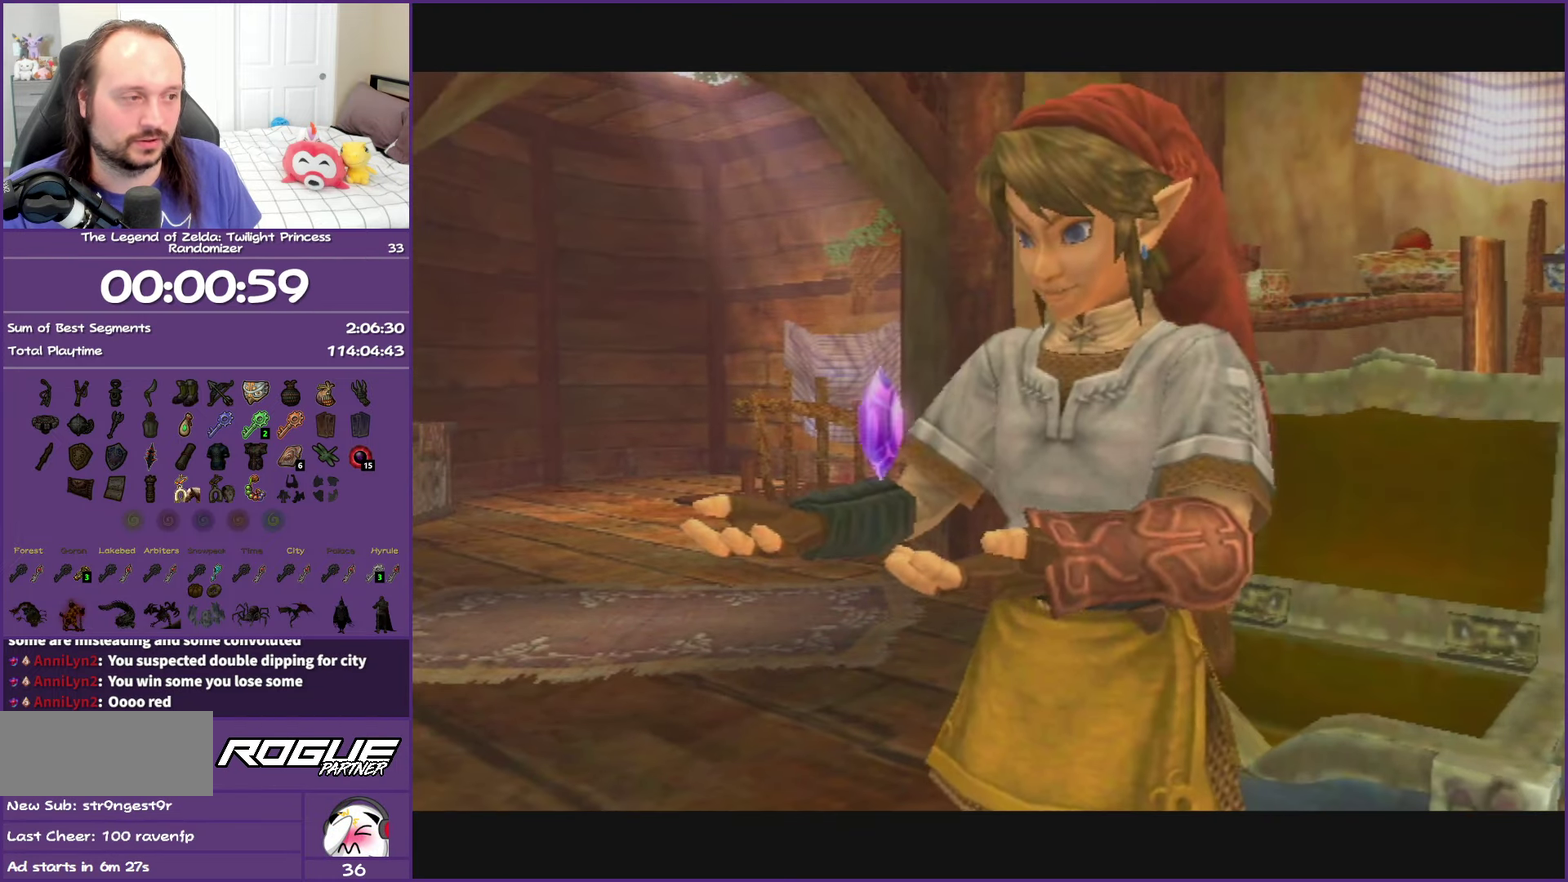
{"buttons": [], "left_stick": "center", "right_stick": "center", "events": [[33, "A", "up"], [350, "B", "down"], [500, "B", "up"]]}
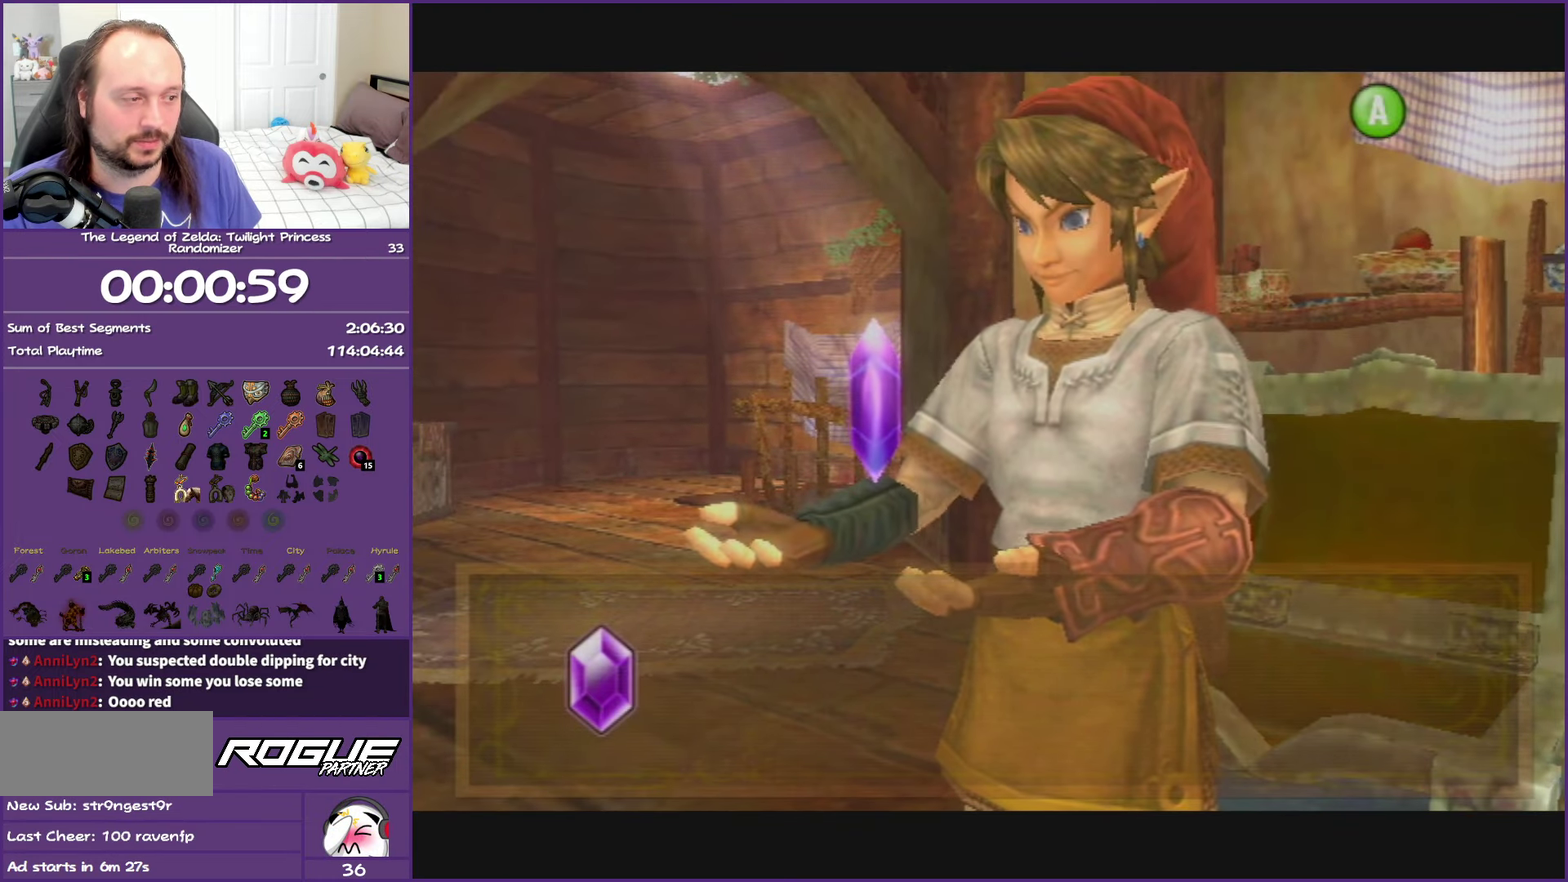
{"buttons": [], "left_stick": "down-left", "right_stick": "center", "events": [[100, "A", "down"], [100, "B", "down"], [167, "left_stick", "down-left"], [217, "A", "up"], [233, "B", "up"], [333, "A", "down"], [333, "B", "down"], [433, "A", "up"], [433, "B", "up"]]}
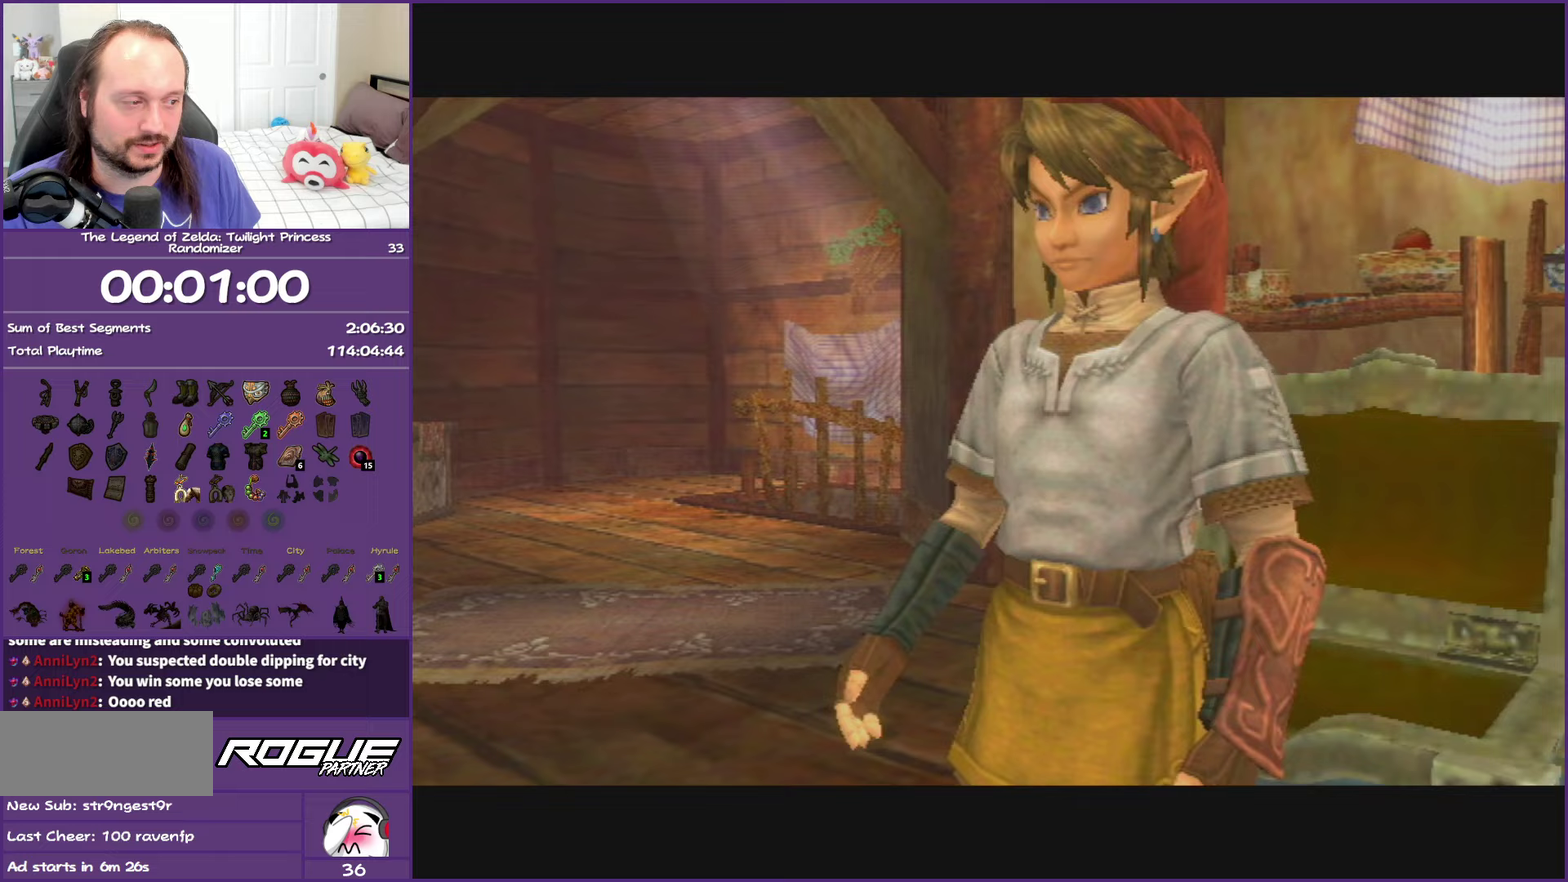
{"buttons": [], "left_stick": "left", "right_stick": "right", "events": [[217, "right_stick", "right"], [383, "left_stick", "left"]]}
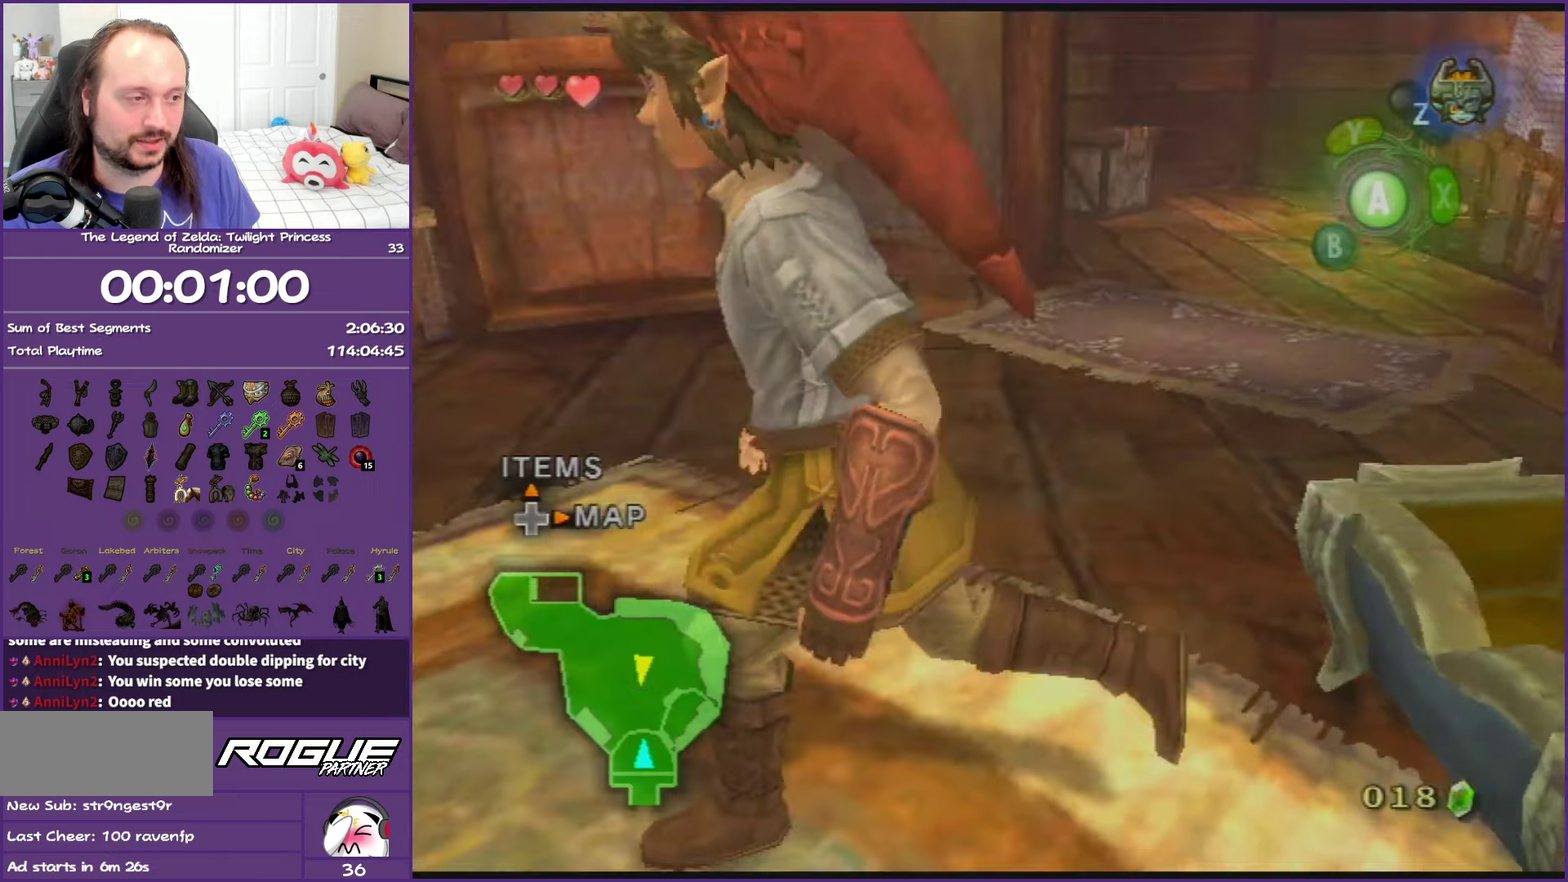
{"buttons": [], "left_stick": "up", "right_stick": "center", "events": [[33, "left_stick", "up-left"], [200, "left_stick", "up"], [250, "right_stick", "center"]]}
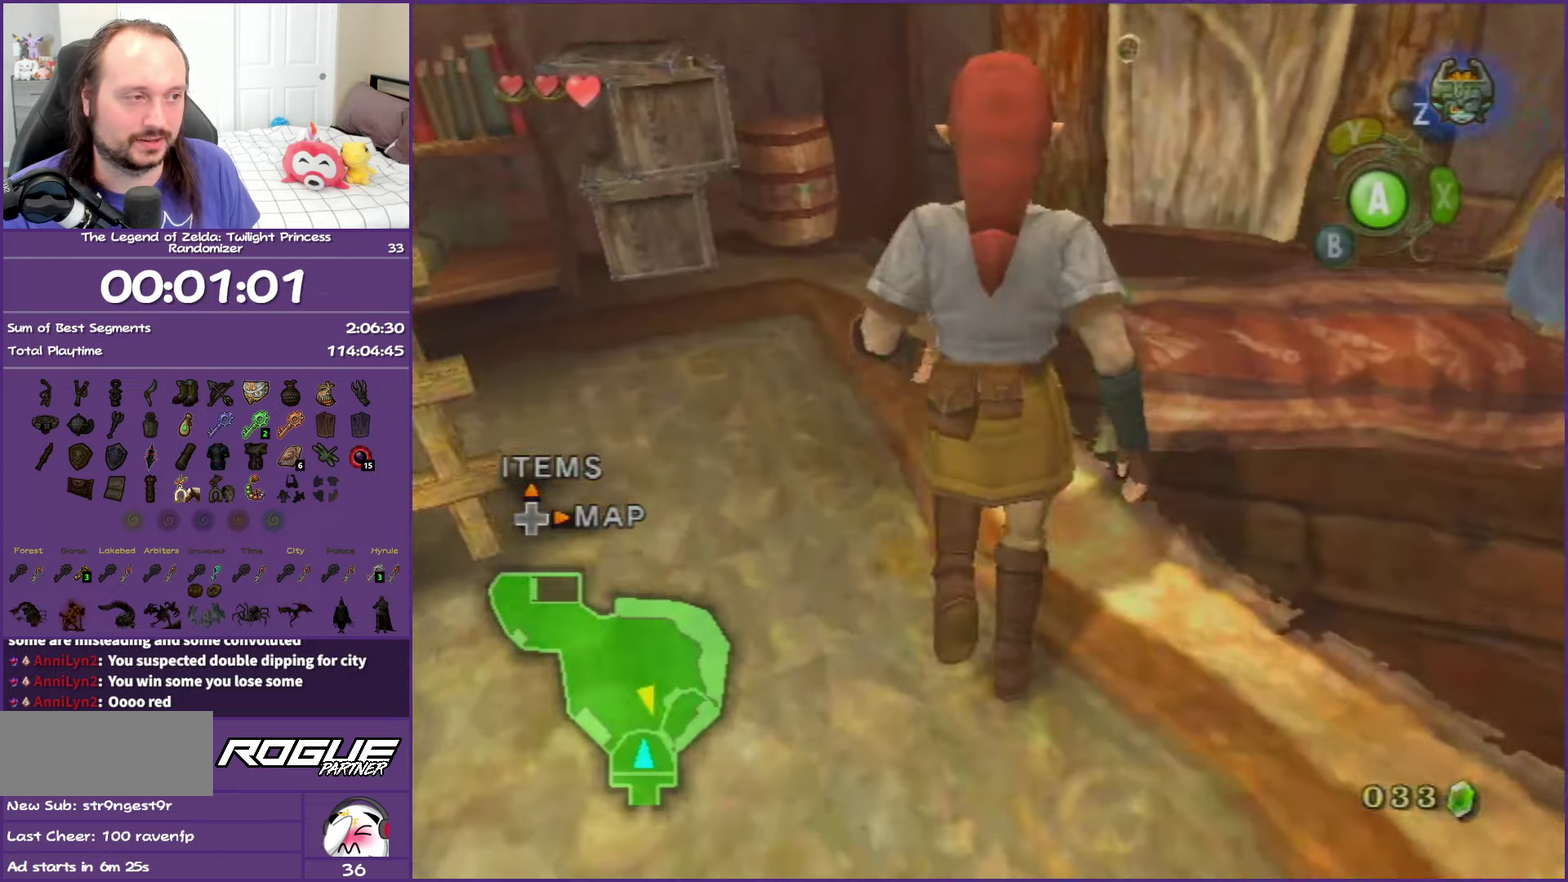
{"buttons": [], "left_stick": "up", "right_stick": "center", "events": [[150, "left_stick", "up-right"], [483, "left_stick", "up"]]}
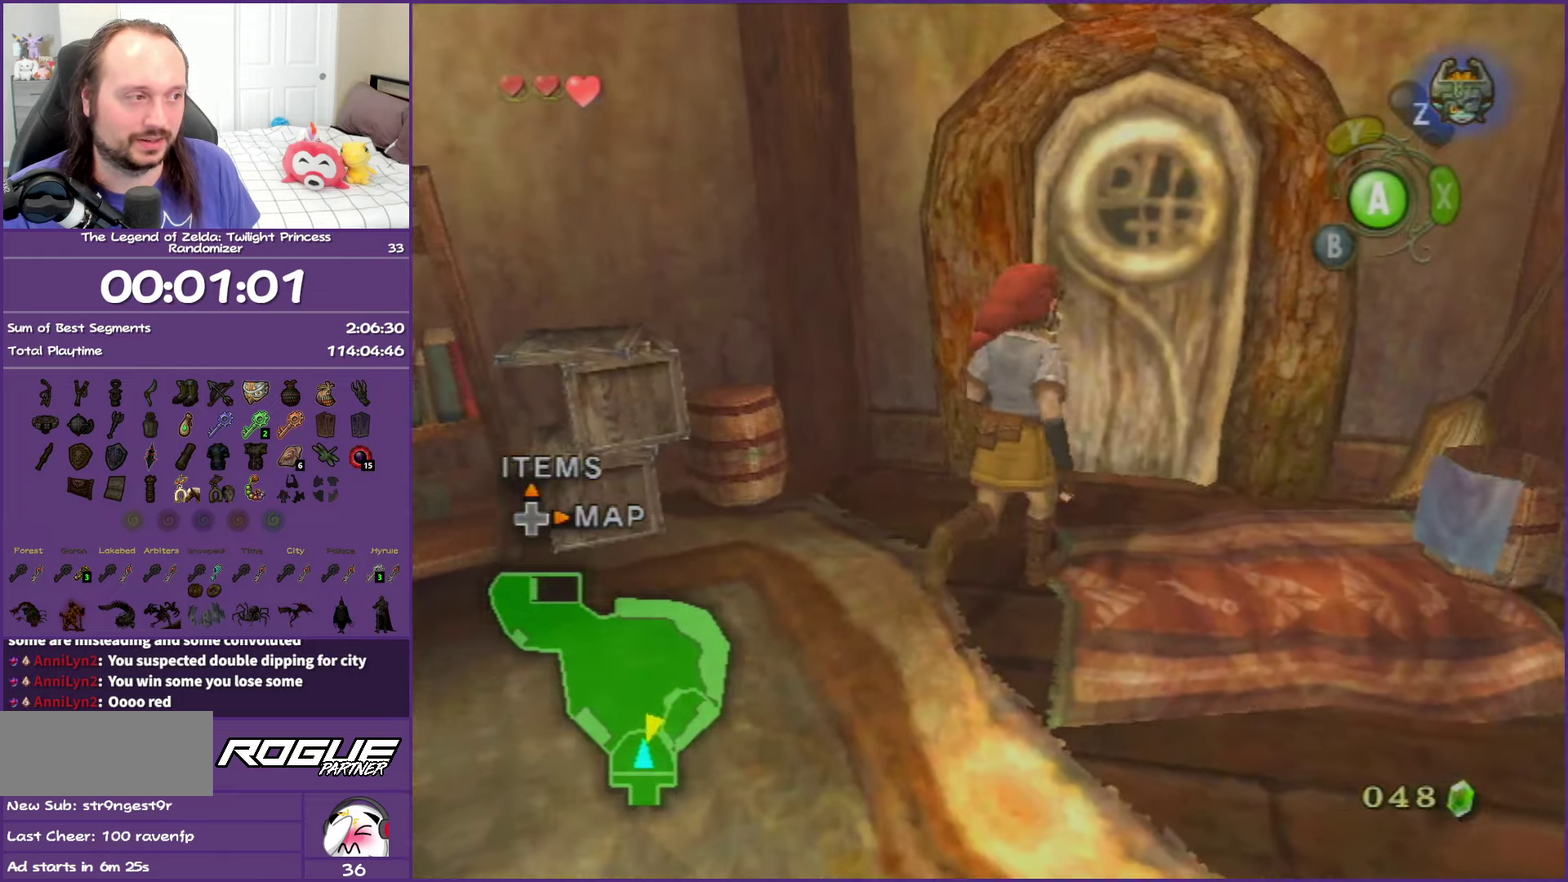
{"buttons": [], "left_stick": "up", "right_stick": "center", "events": [[350, "A", "down"], [433, "A", "up"]]}
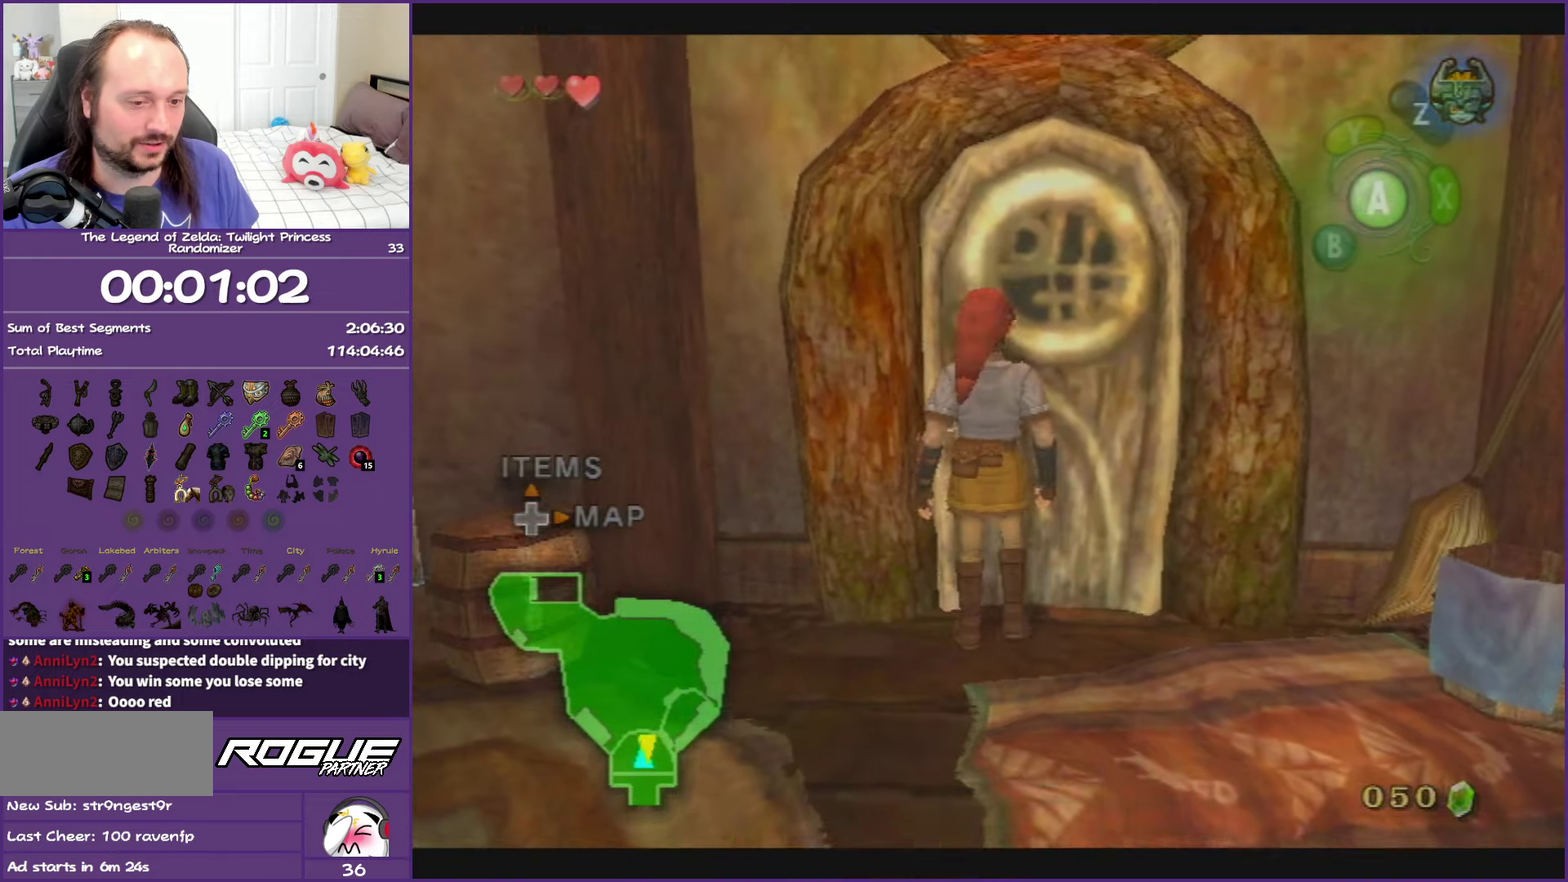
{"buttons": ["A"], "left_stick": "up", "right_stick": "center", "events": [[33, "A", "down"], [117, "A", "up"], [200, "A", "down"], [317, "A", "up"], [400, "A", "down"]]}
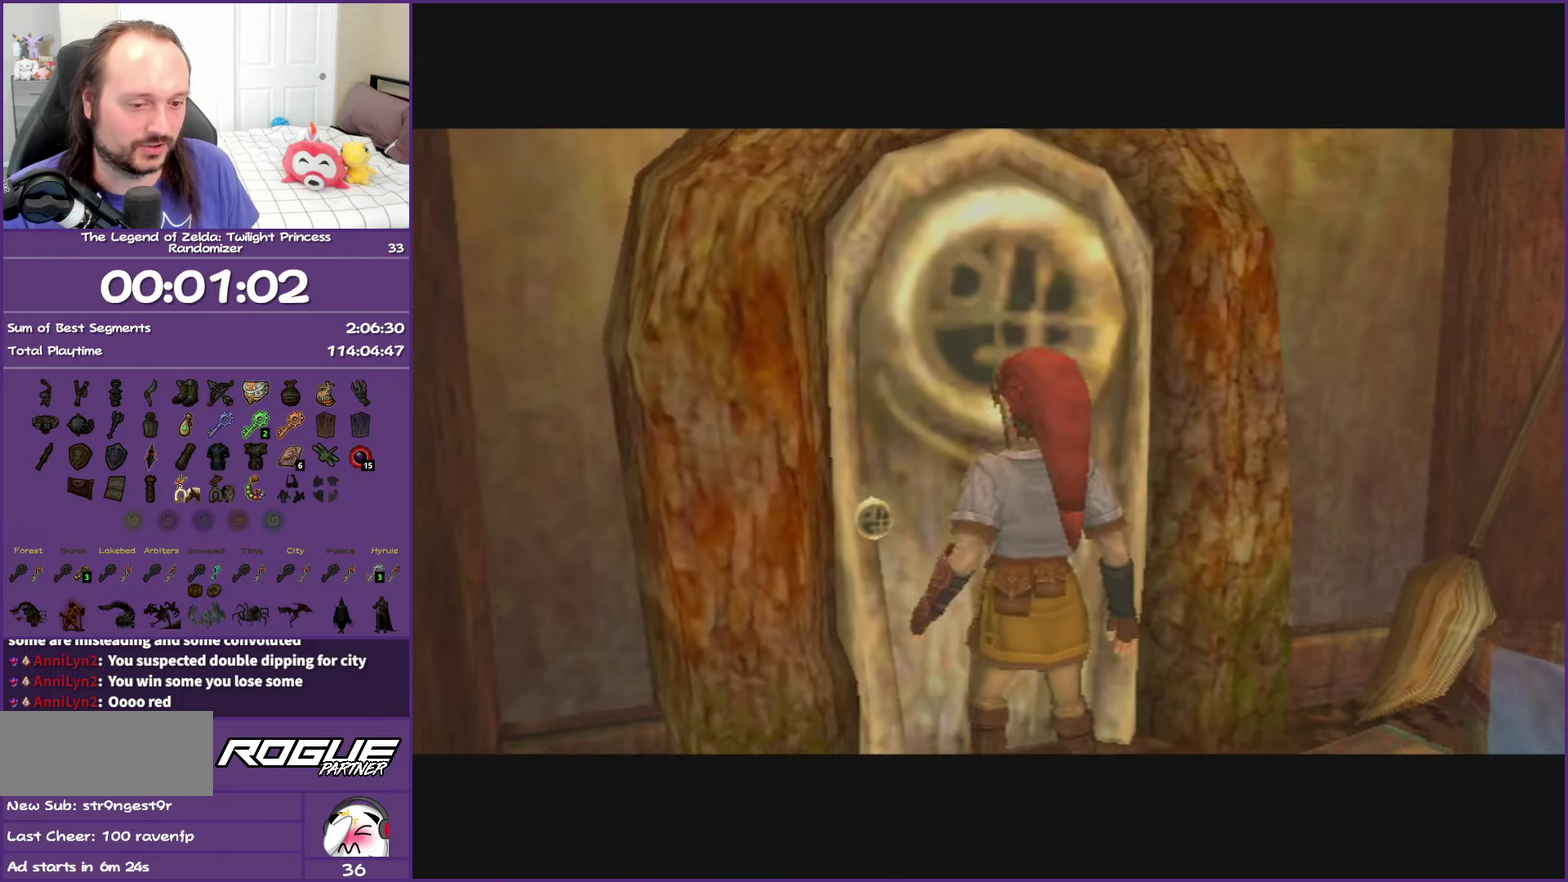
{"buttons": ["A"], "left_stick": "center", "right_stick": "center", "events": [[33, "A", "up"], [100, "A", "down"], [167, "left_stick", "center"]]}
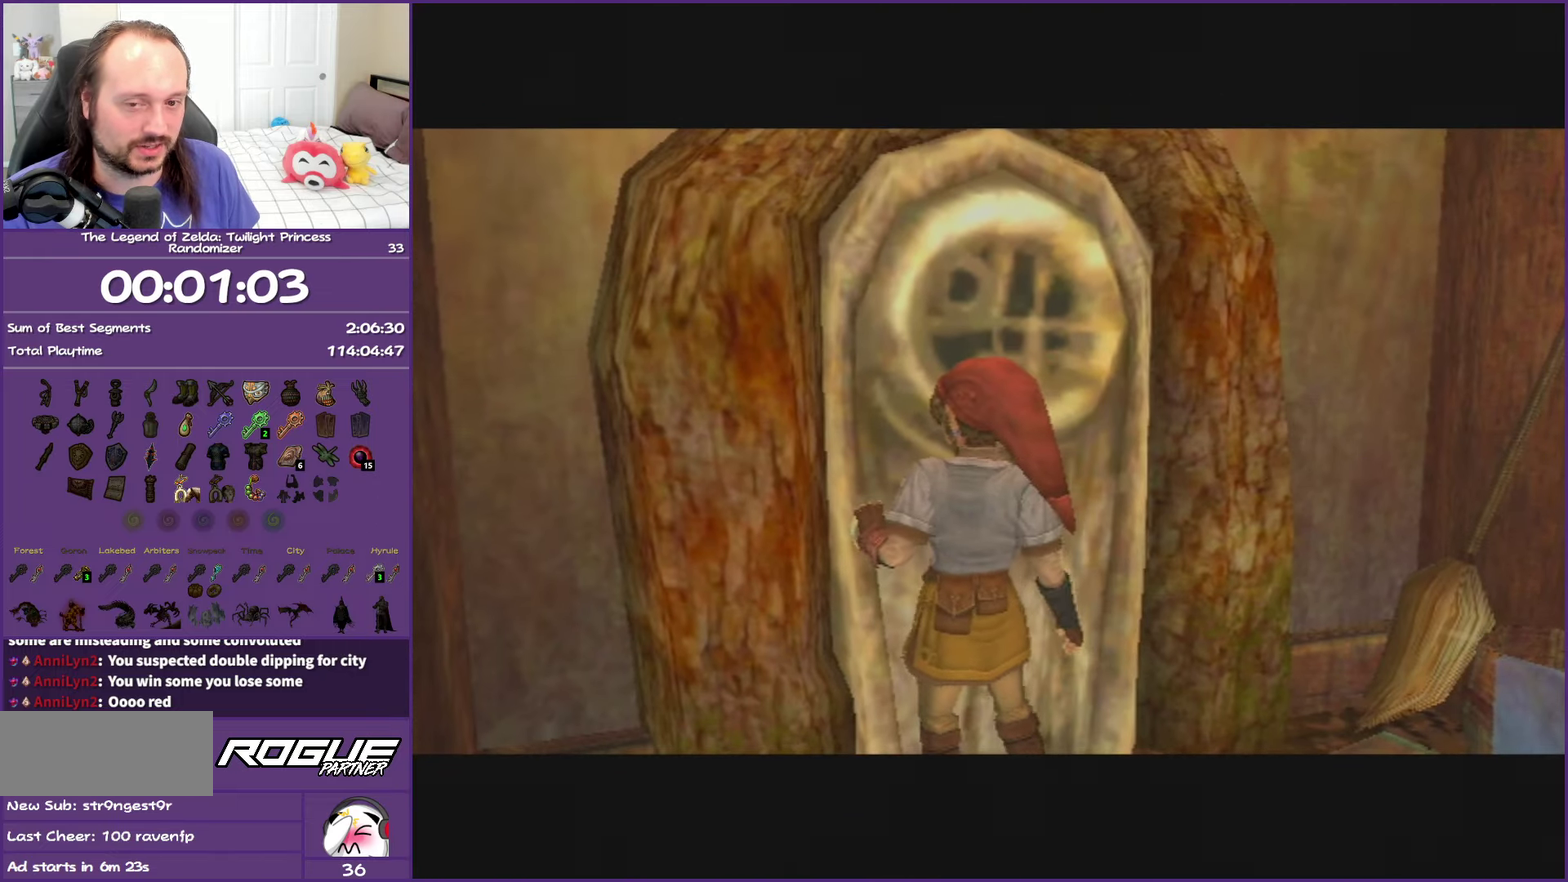
{"buttons": ["A"], "left_stick": "center", "right_stick": "center", "events": []}
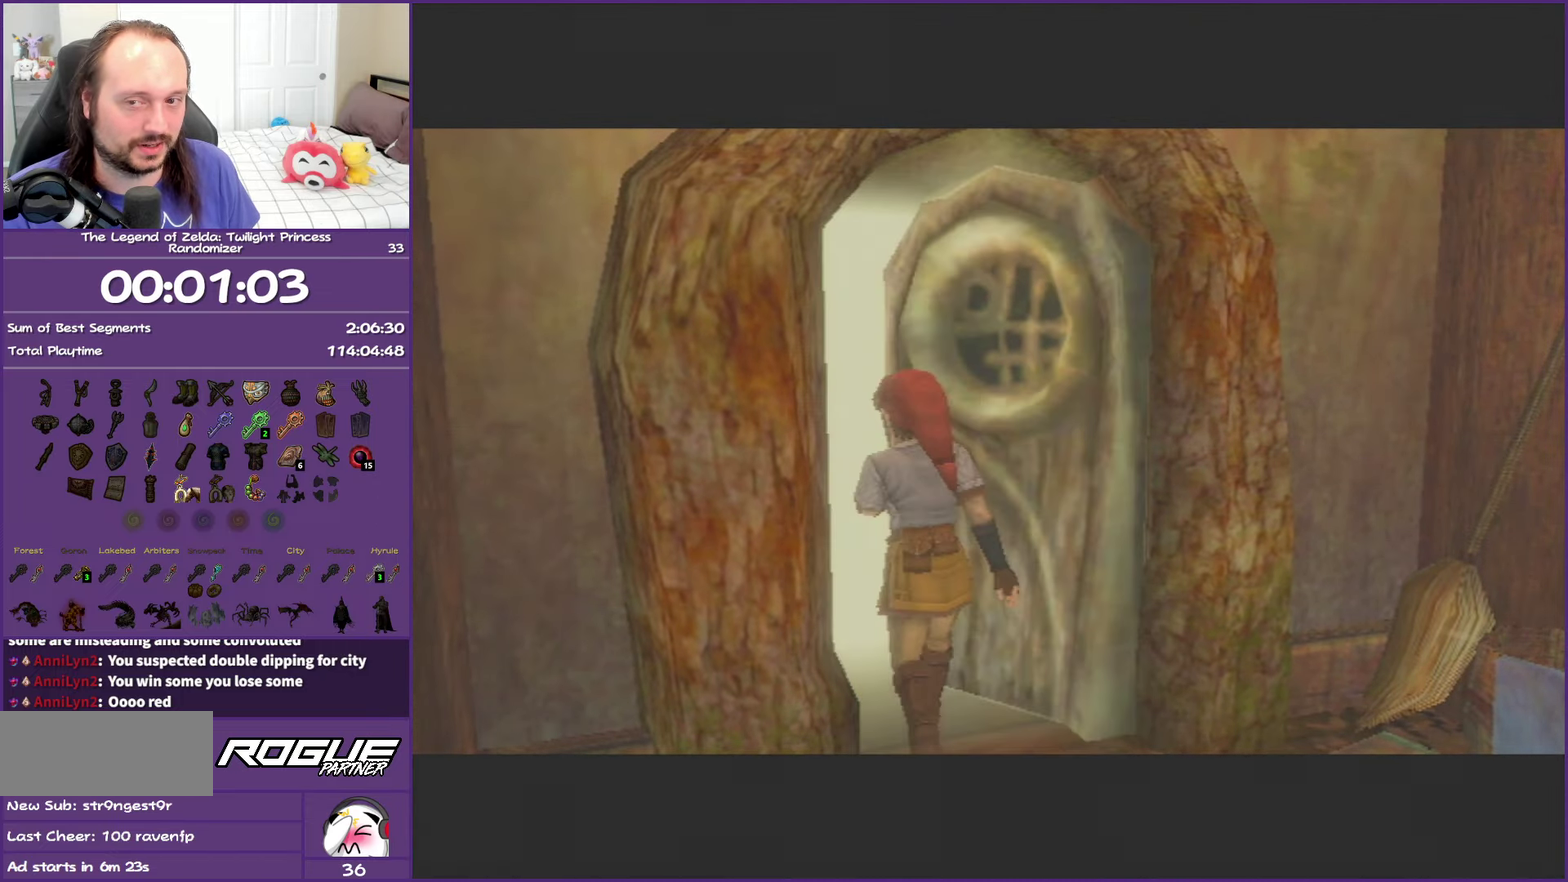
{"buttons": ["A"], "left_stick": "center", "right_stick": "center", "events": []}
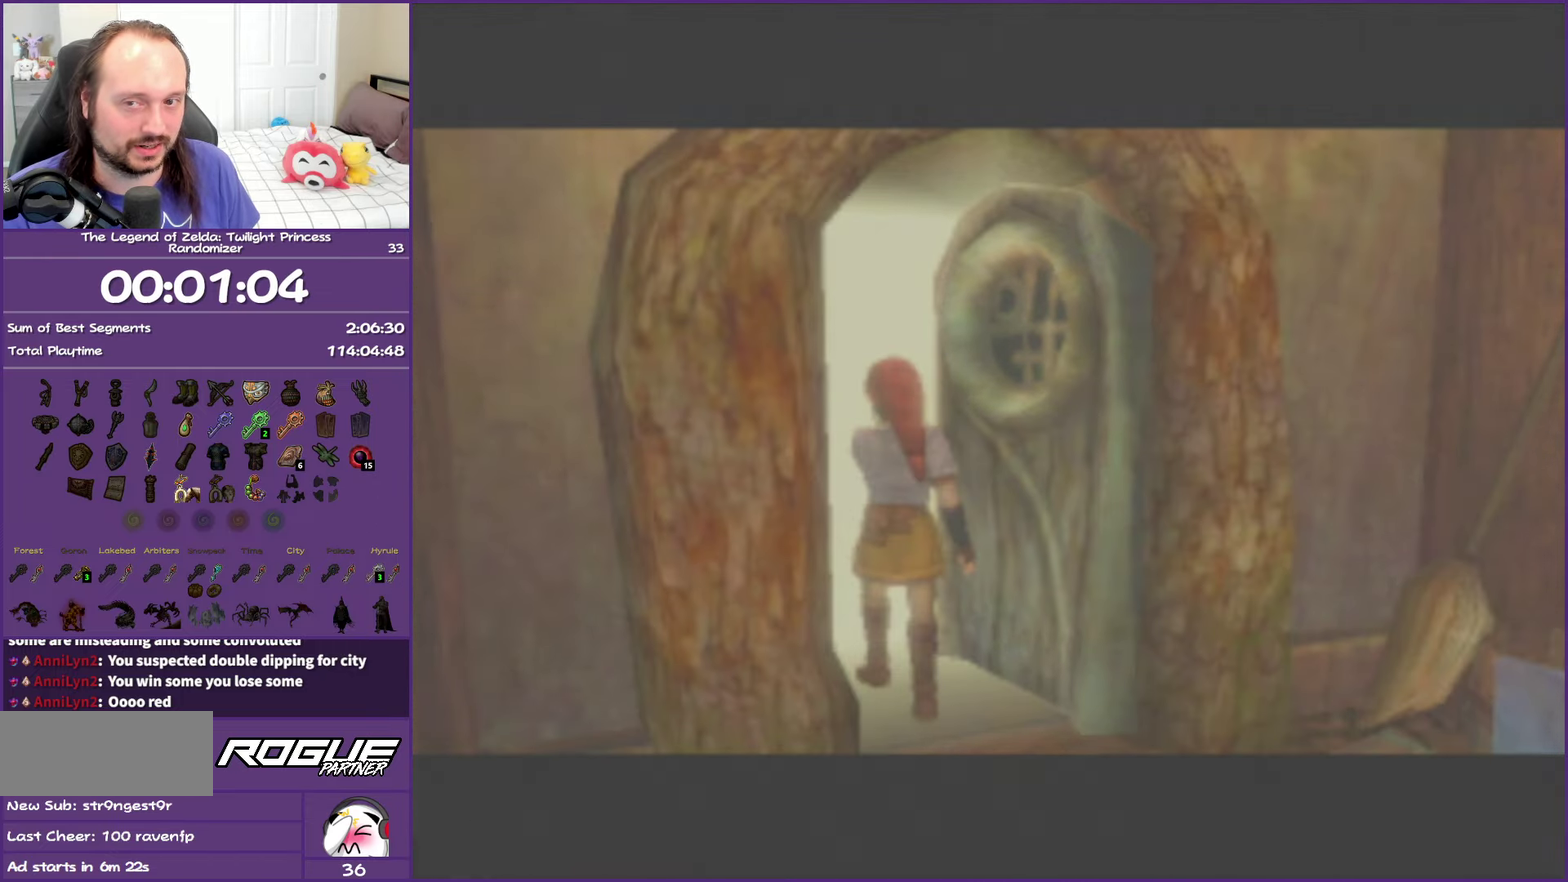
{"buttons": ["A"], "left_stick": "center", "right_stick": "center", "events": []}
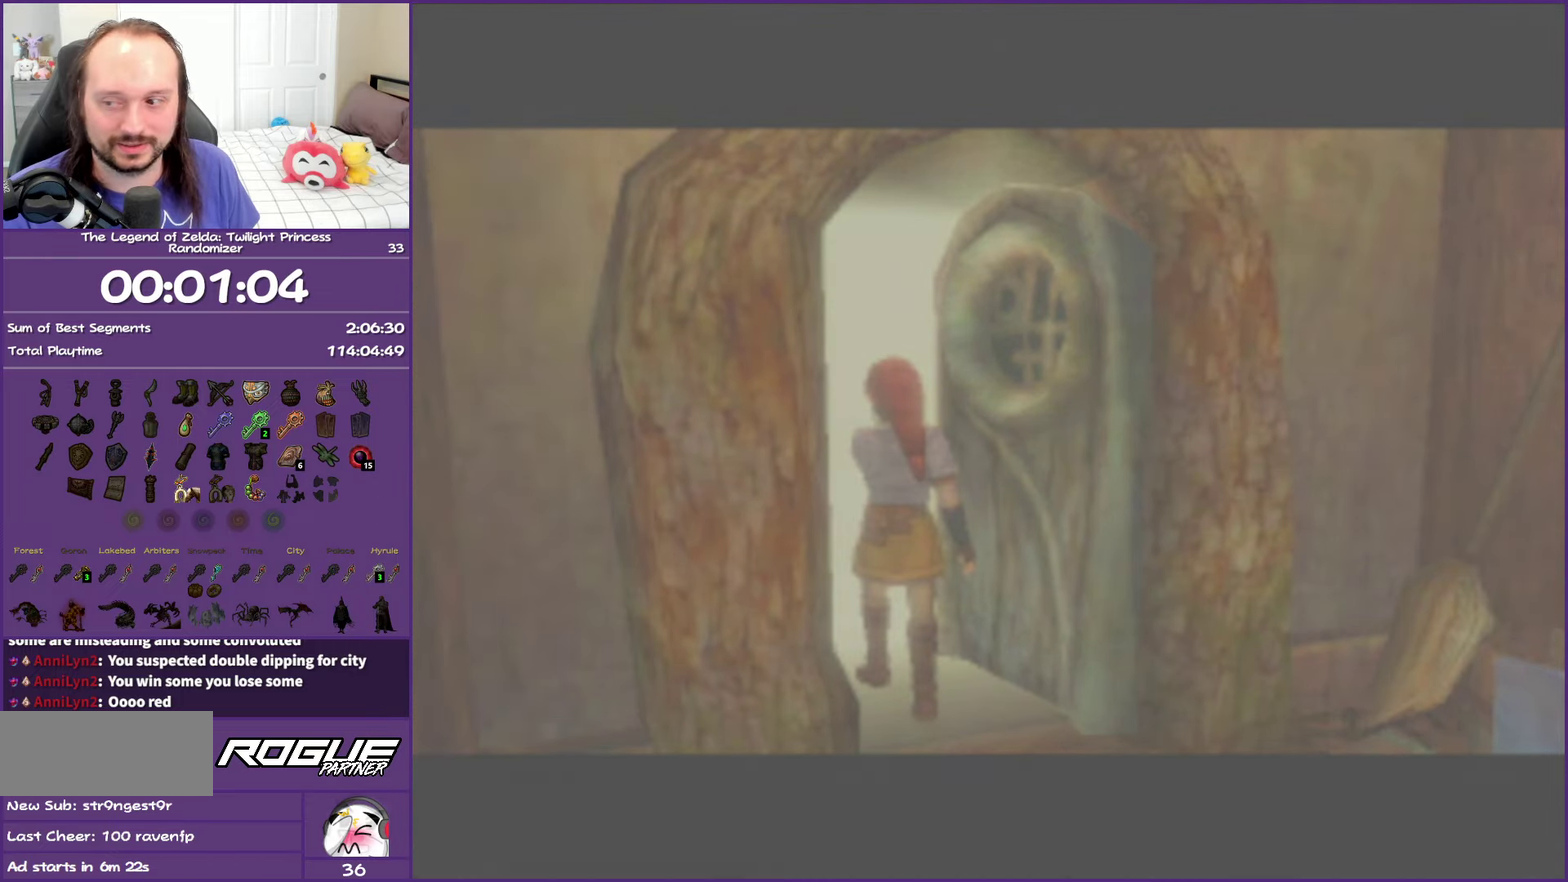
{"buttons": ["A"], "left_stick": "center", "right_stick": "center", "events": []}
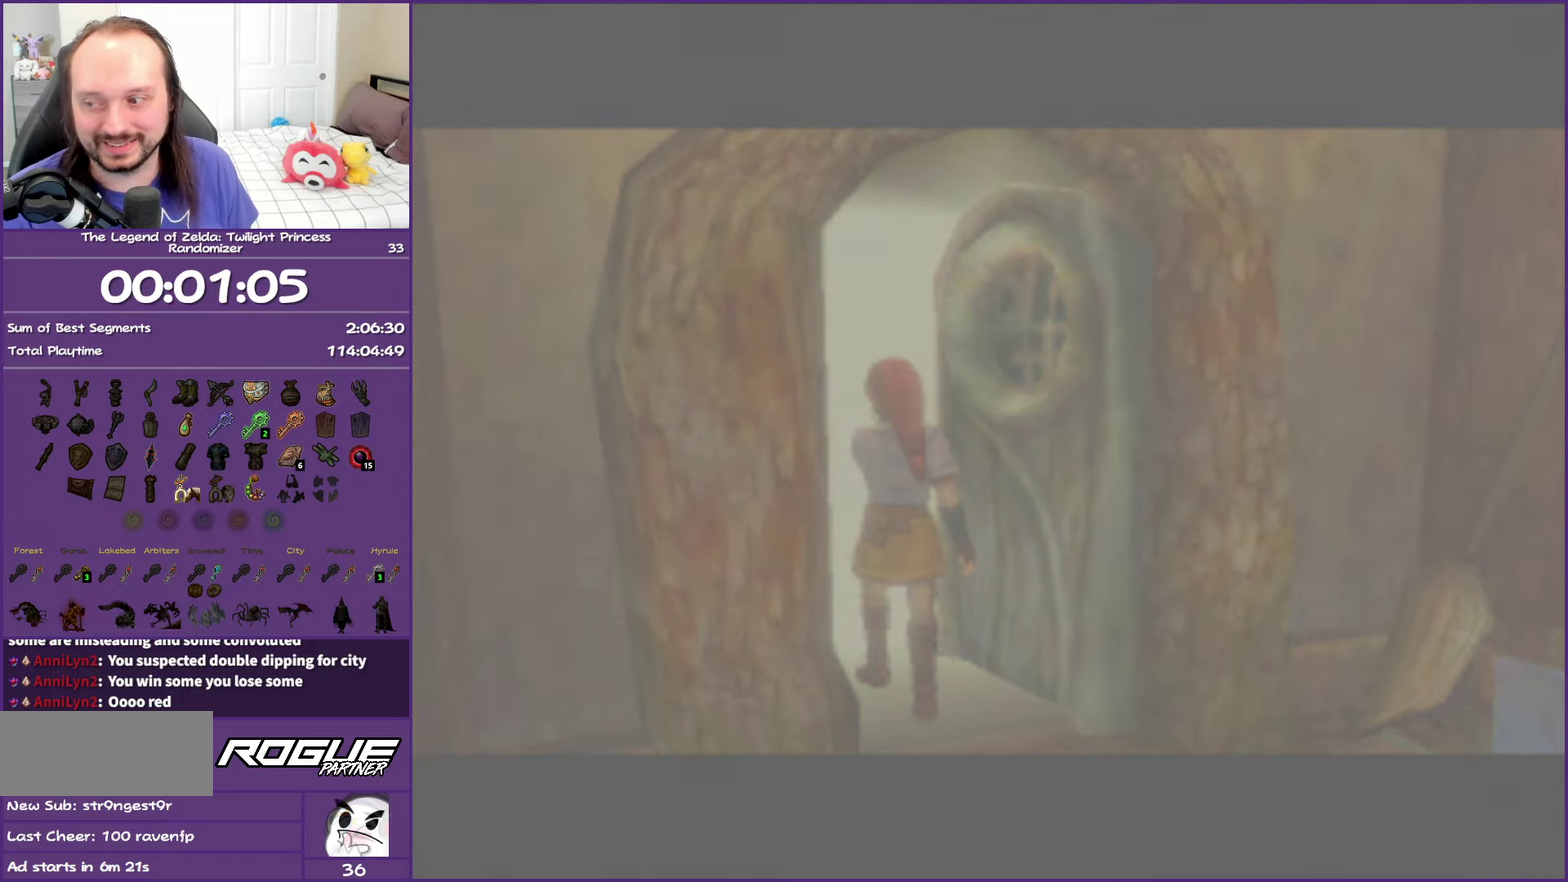
{"buttons": ["A"], "left_stick": "center", "right_stick": "center", "events": []}
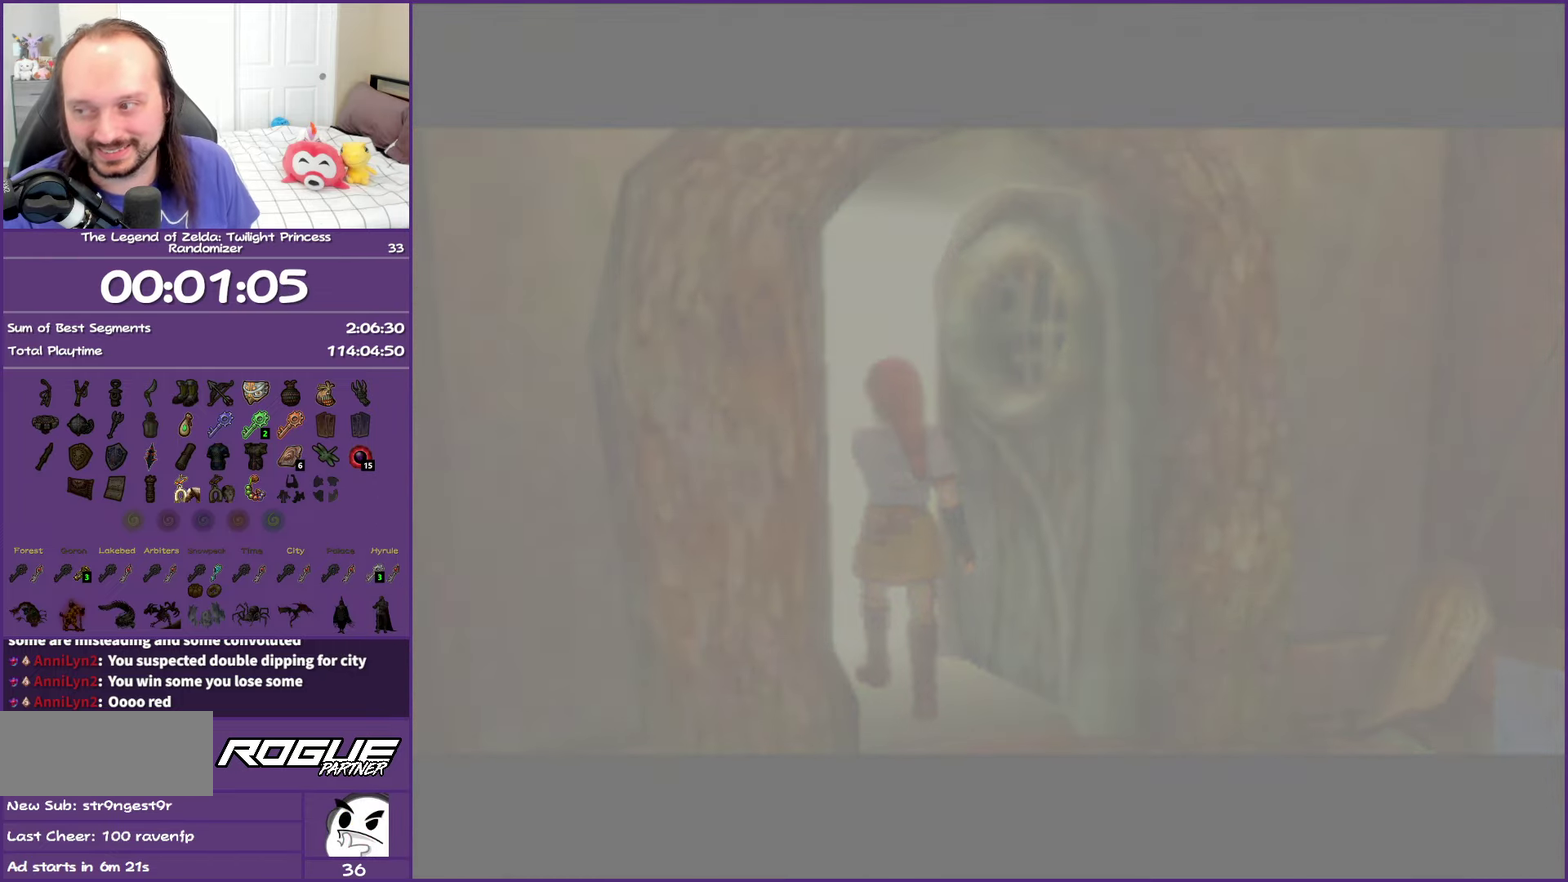
{"buttons": ["A"], "left_stick": "center", "right_stick": "center", "events": []}
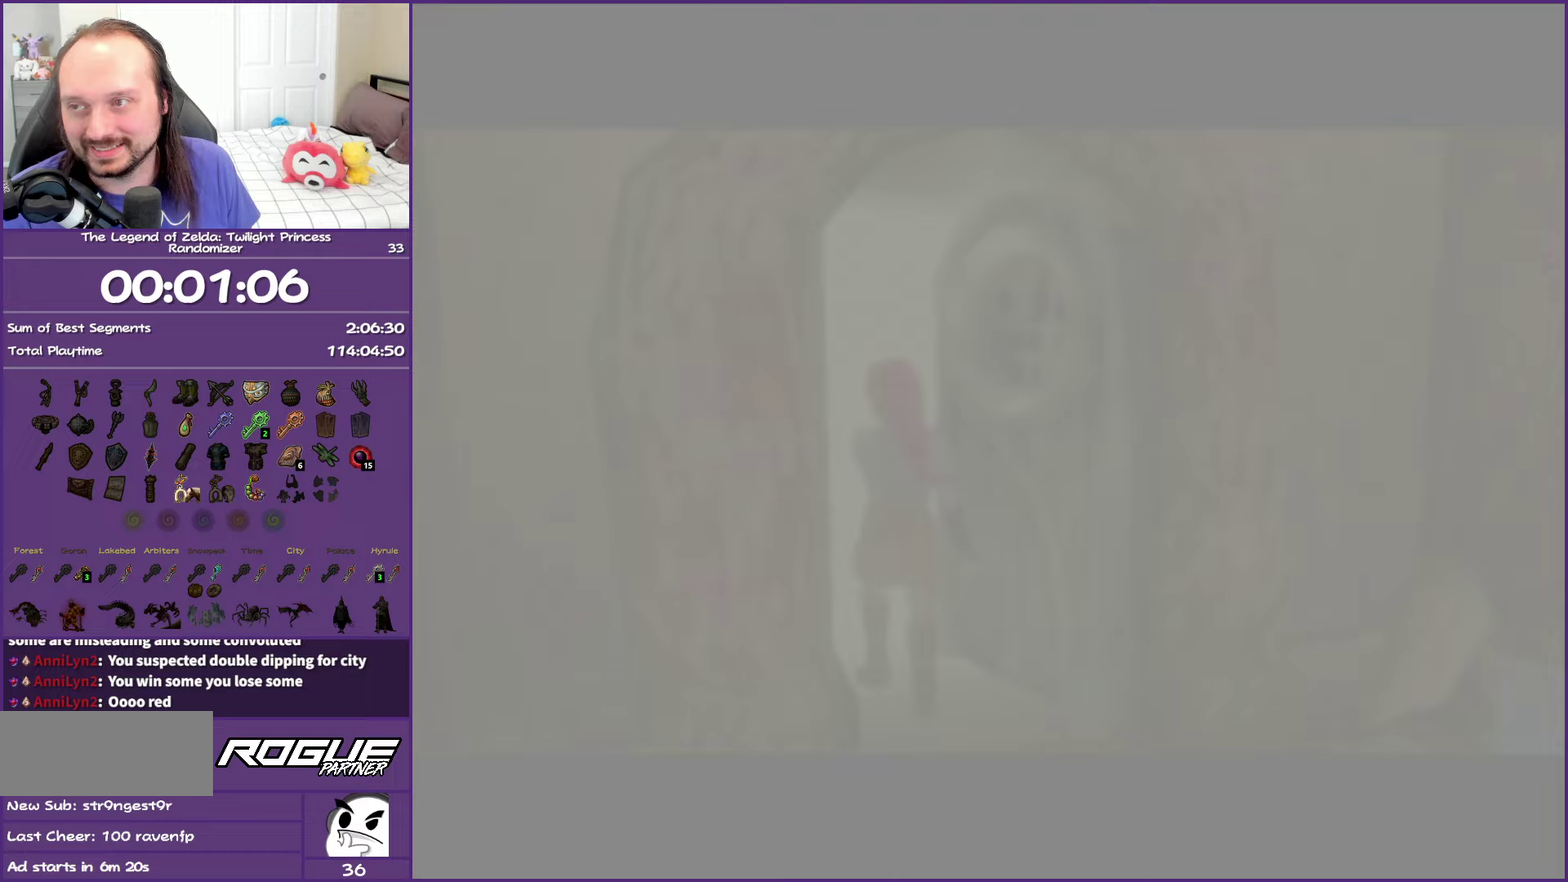
{"buttons": ["A"], "left_stick": "center", "right_stick": "center", "events": []}
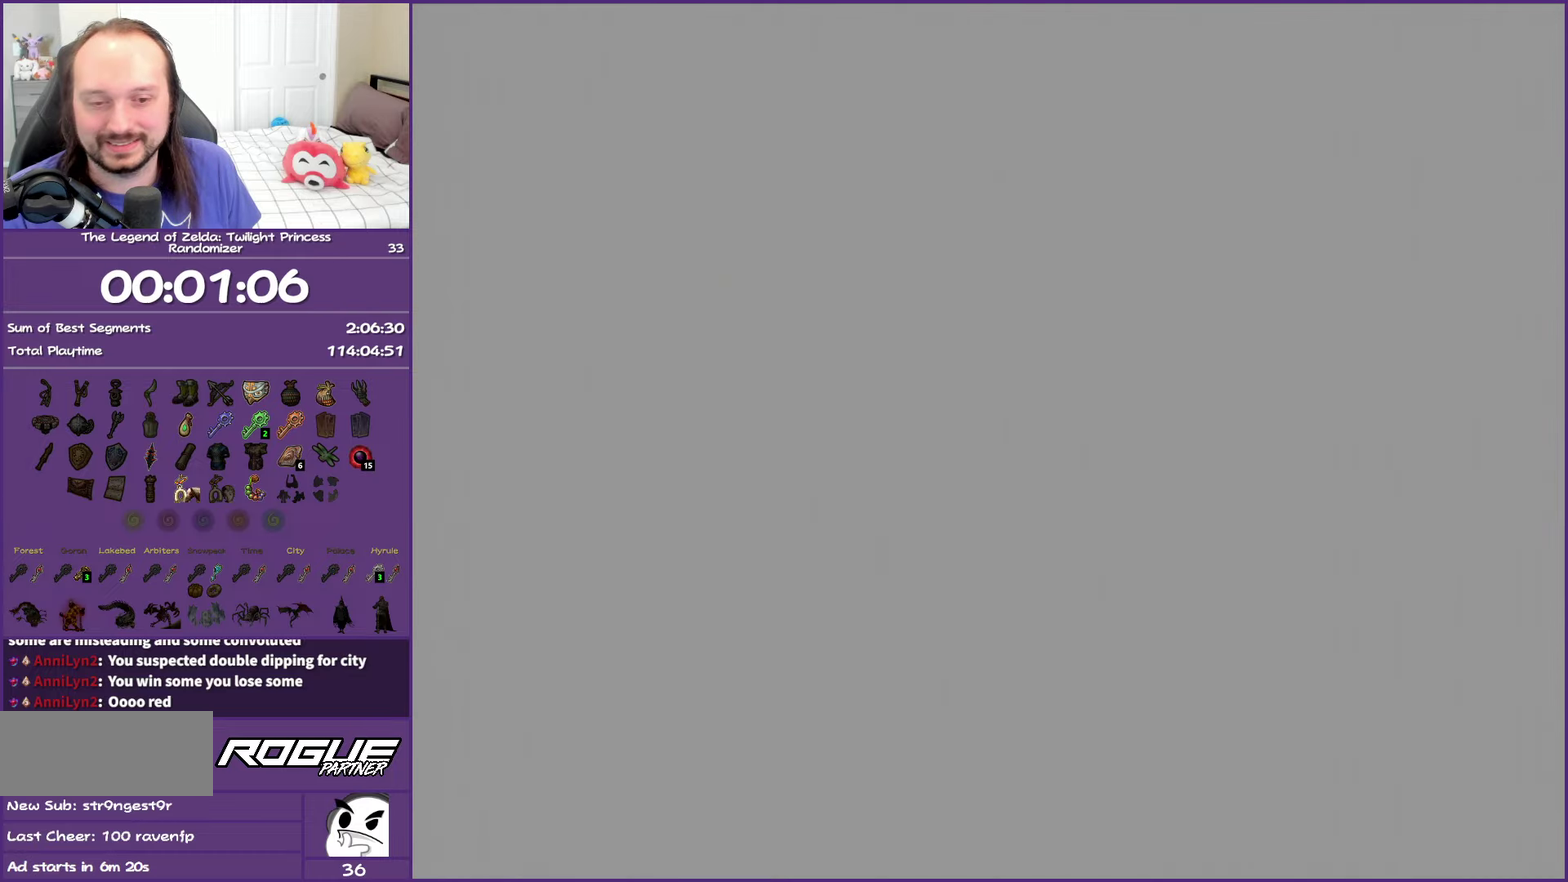
{"buttons": ["A"], "left_stick": "center", "right_stick": "center", "events": []}
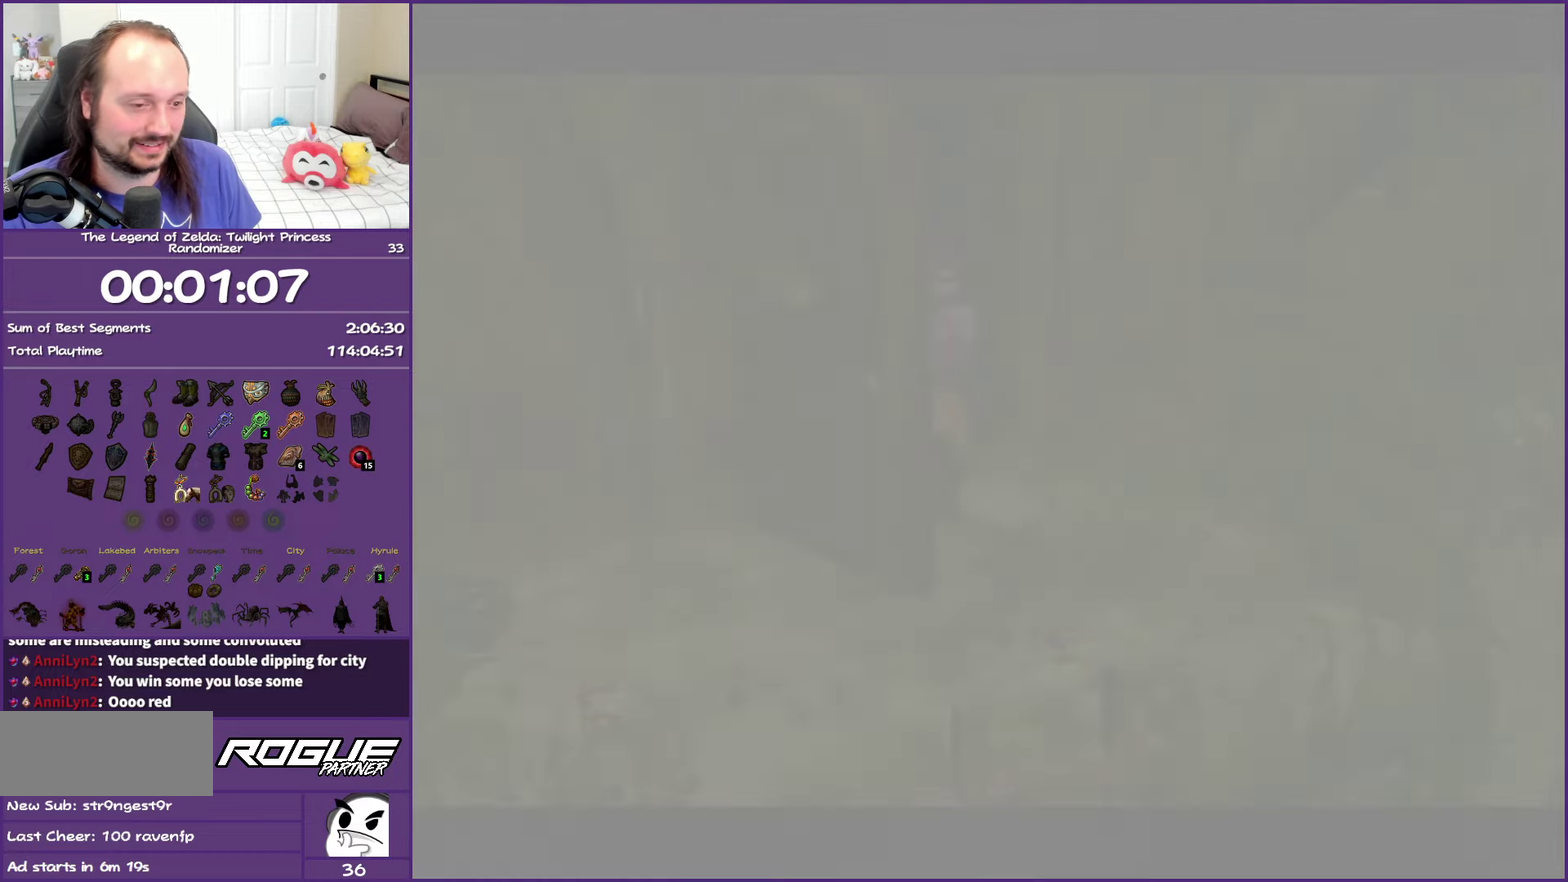
{"buttons": ["A"], "left_stick": "center", "right_stick": "center", "events": []}
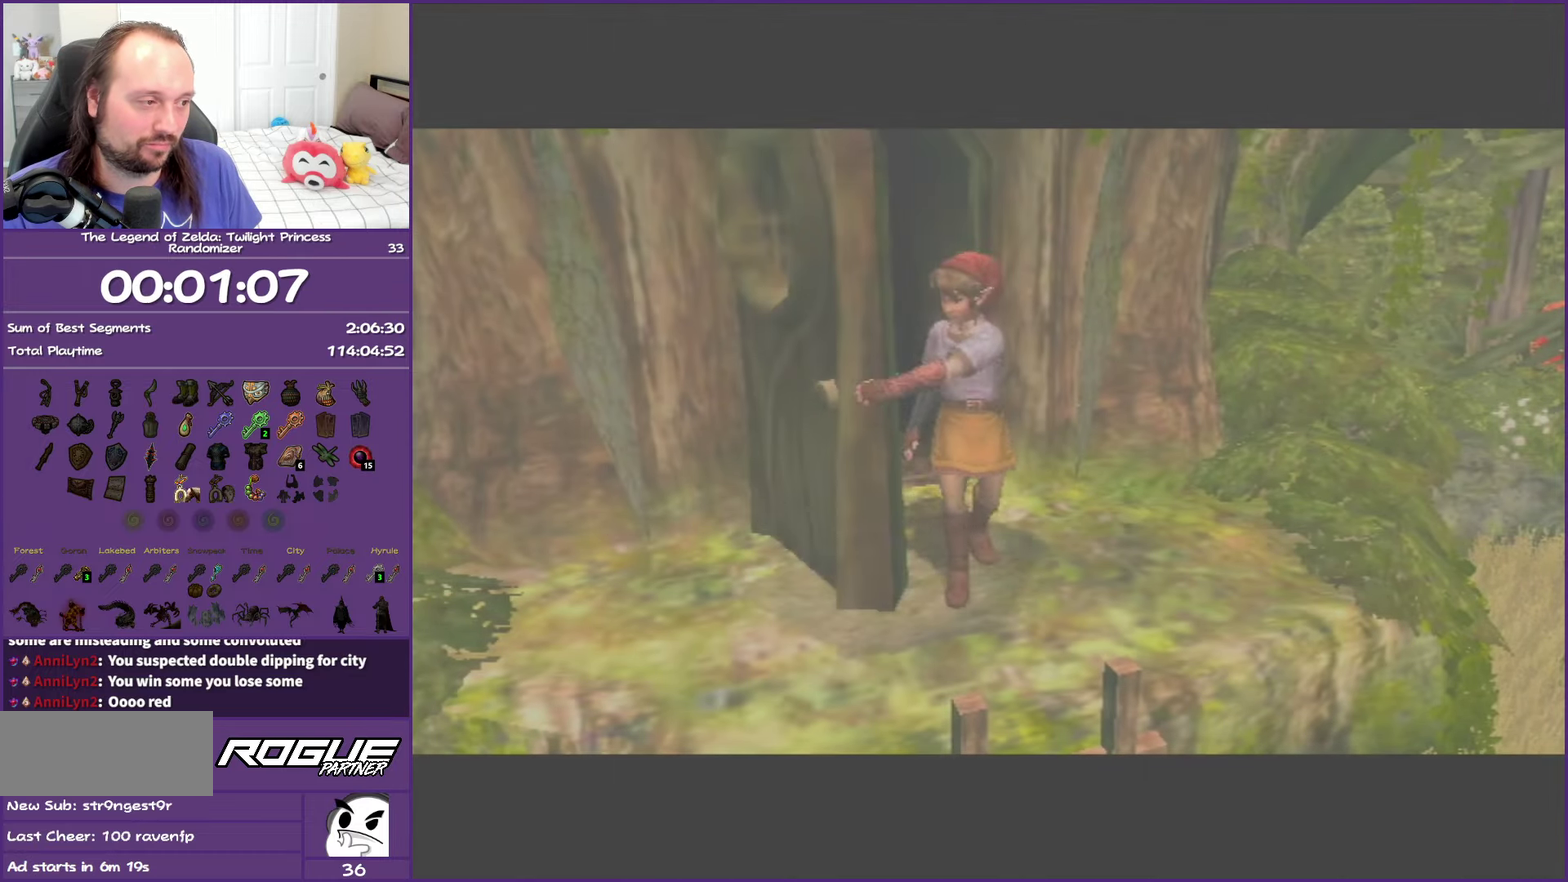
{"buttons": [], "left_stick": "center", "right_stick": "center", "events": [[417, "A", "up"]]}
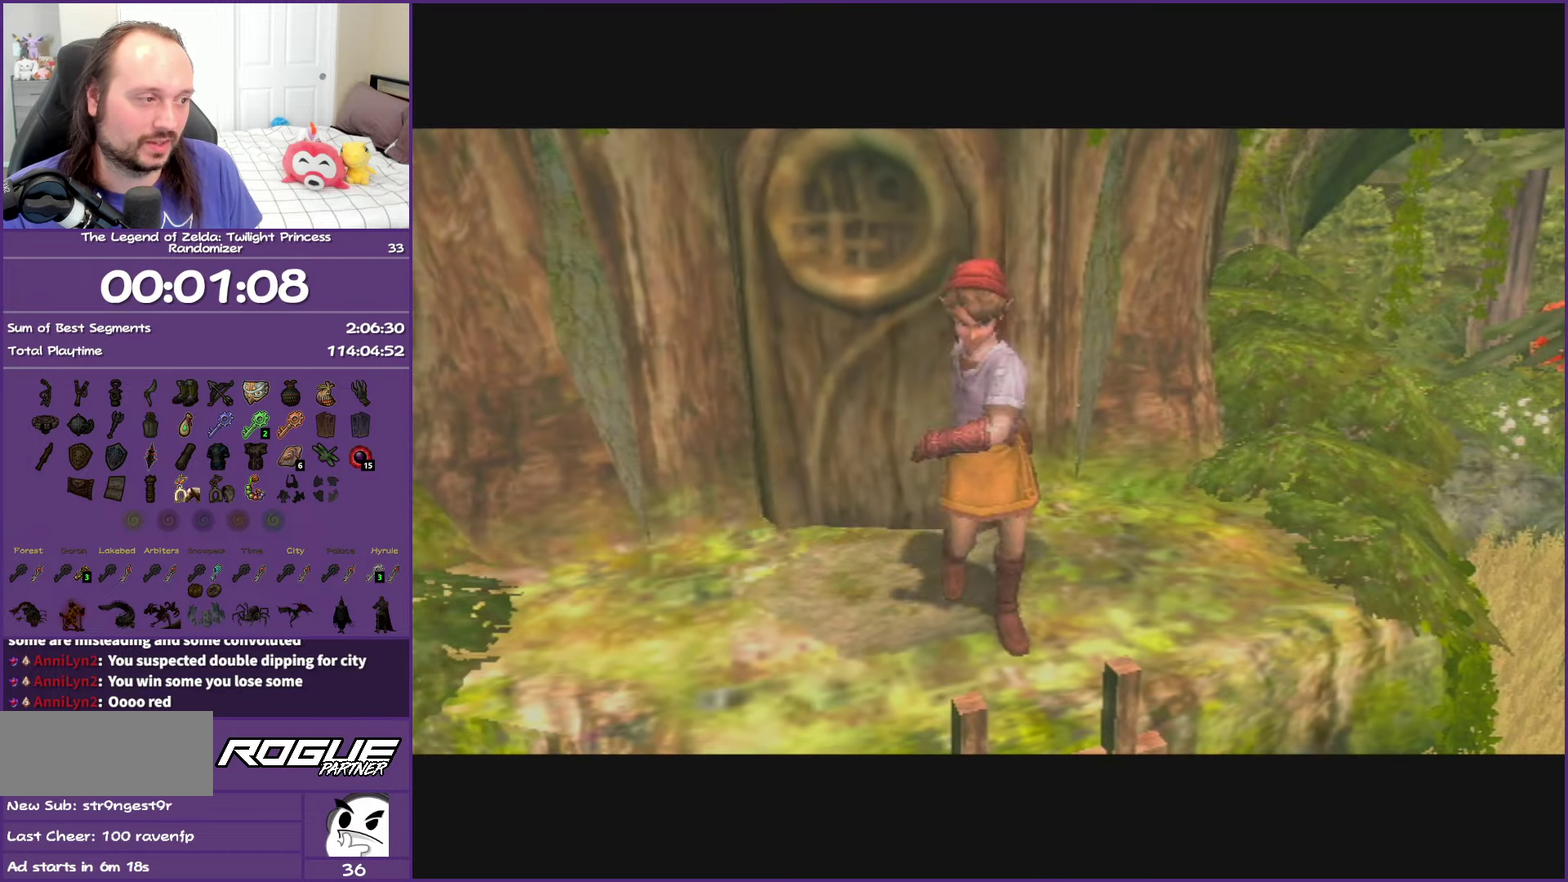
{"buttons": [], "left_stick": "center", "right_stick": "center", "events": []}